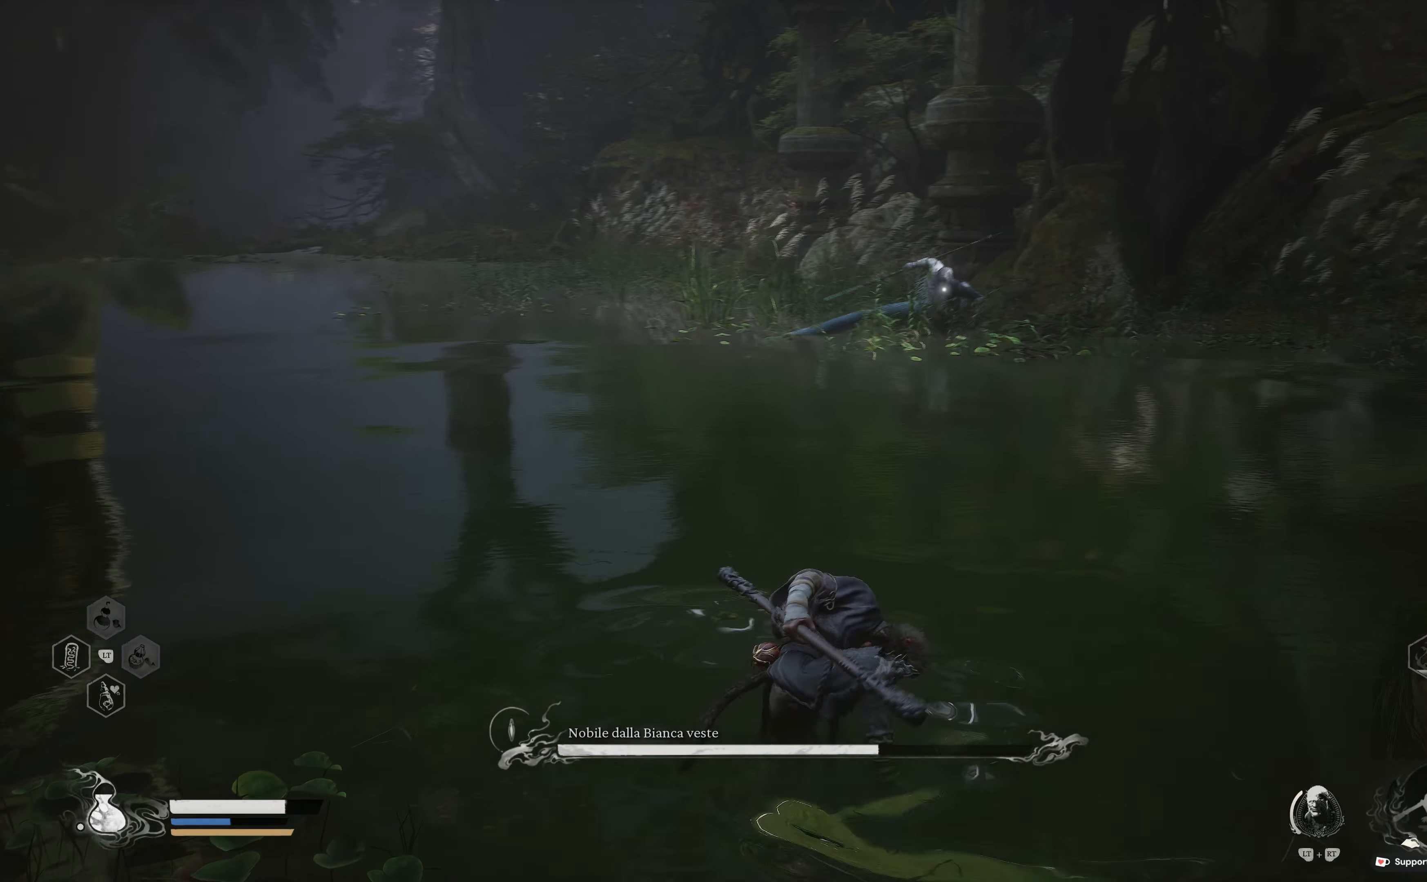
Gameplay with a controller (Xbox layout); each line is a JSON object with the inputs held at the frame after it. "events" lists button and stick changes between this image and that frame as [ms after this image, input, new state], when the widget could be followed in between.
{"buttons": [], "left_stick": "up", "right_stick": "center", "events": []}
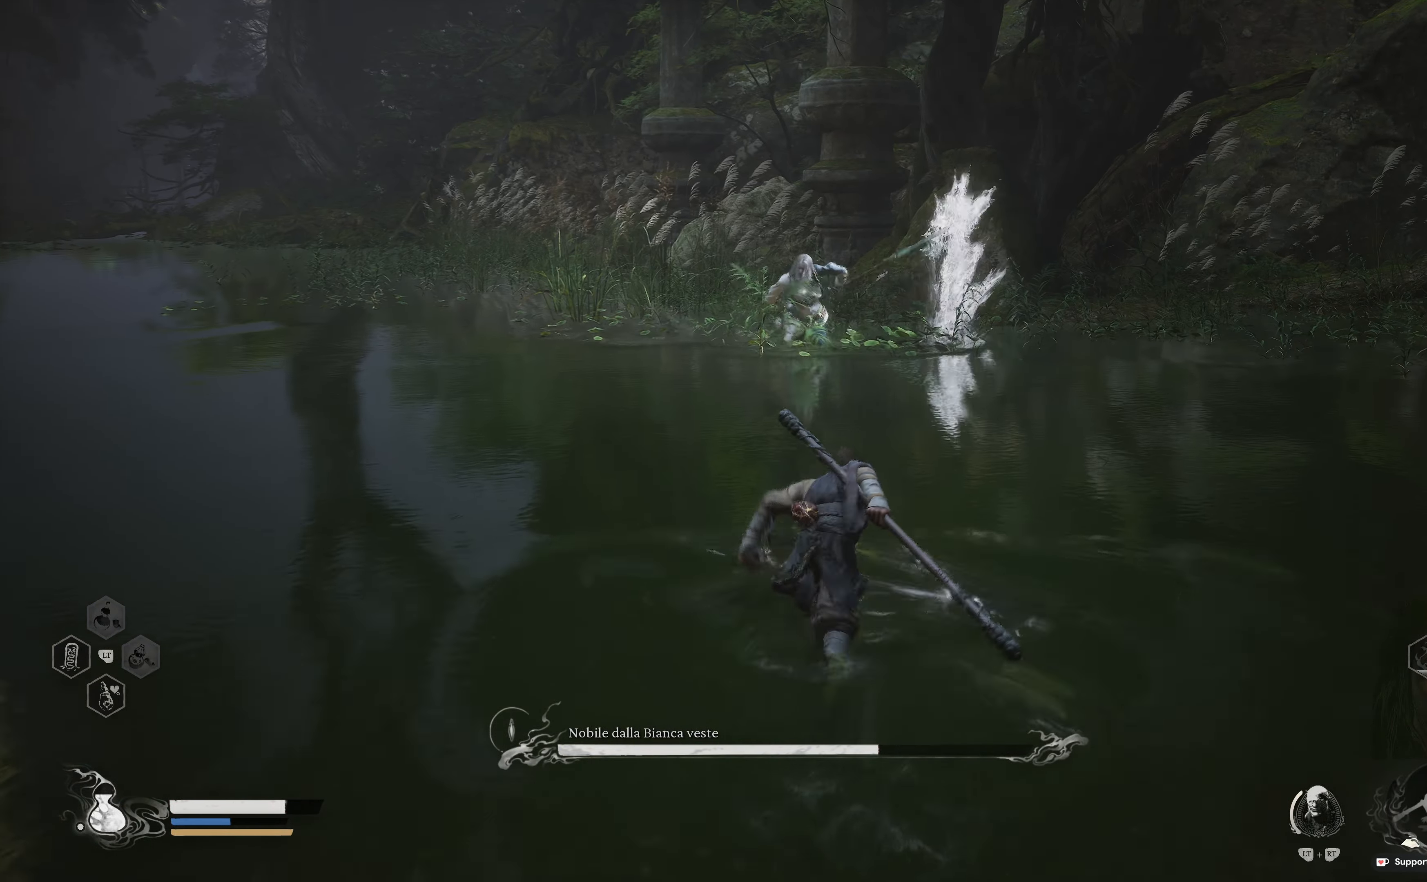
{"buttons": [], "left_stick": "up-left", "right_stick": "center", "events": [[217, "left_stick", "up-left"]]}
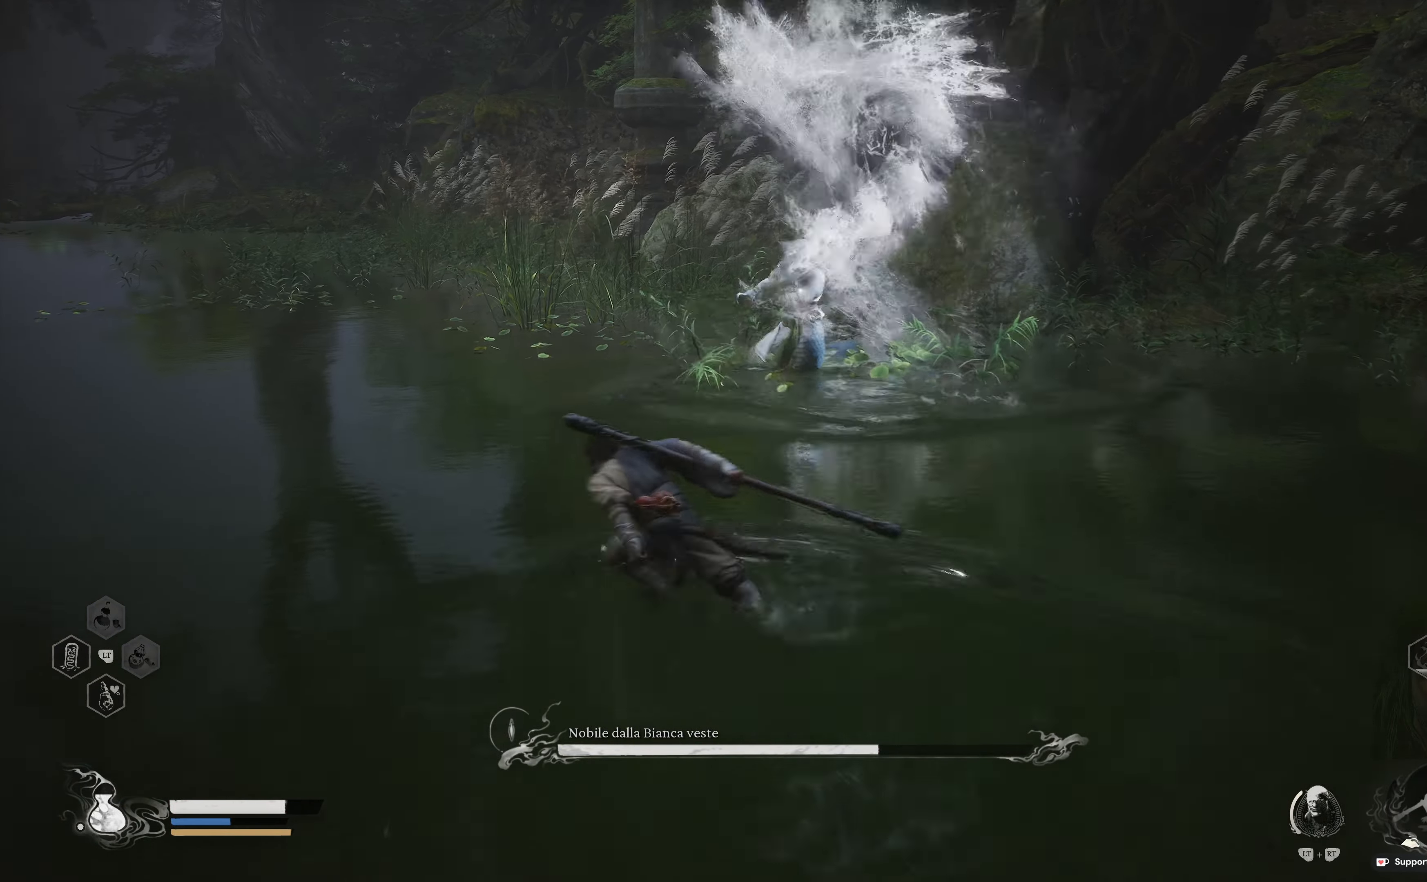
{"buttons": ["R1"], "left_stick": "up-right", "right_stick": "center", "events": [[33, "left_stick", "up"], [133, "A", "down"], [250, "A", "up"], [267, "R1", "down"], [367, "R1", "up"], [383, "left_stick", "up-right"], [450, "R1", "down"]]}
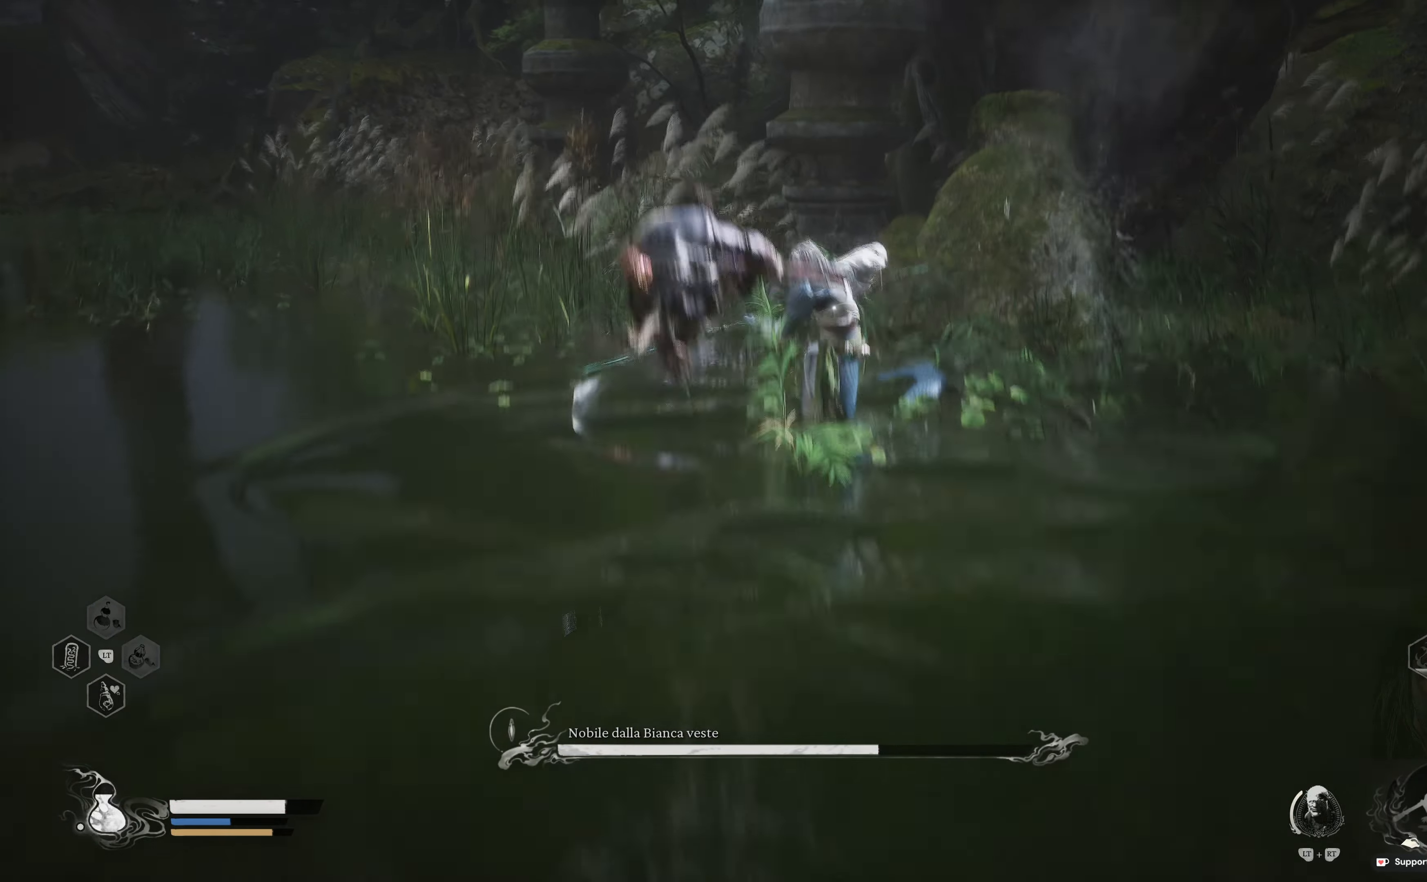
{"buttons": ["R2"], "left_stick": "up", "right_stick": "center", "events": [[67, "R1", "up"], [100, "R1", "down"], [200, "R1", "up"], [333, "R2", "down"], [400, "left_stick", "up"]]}
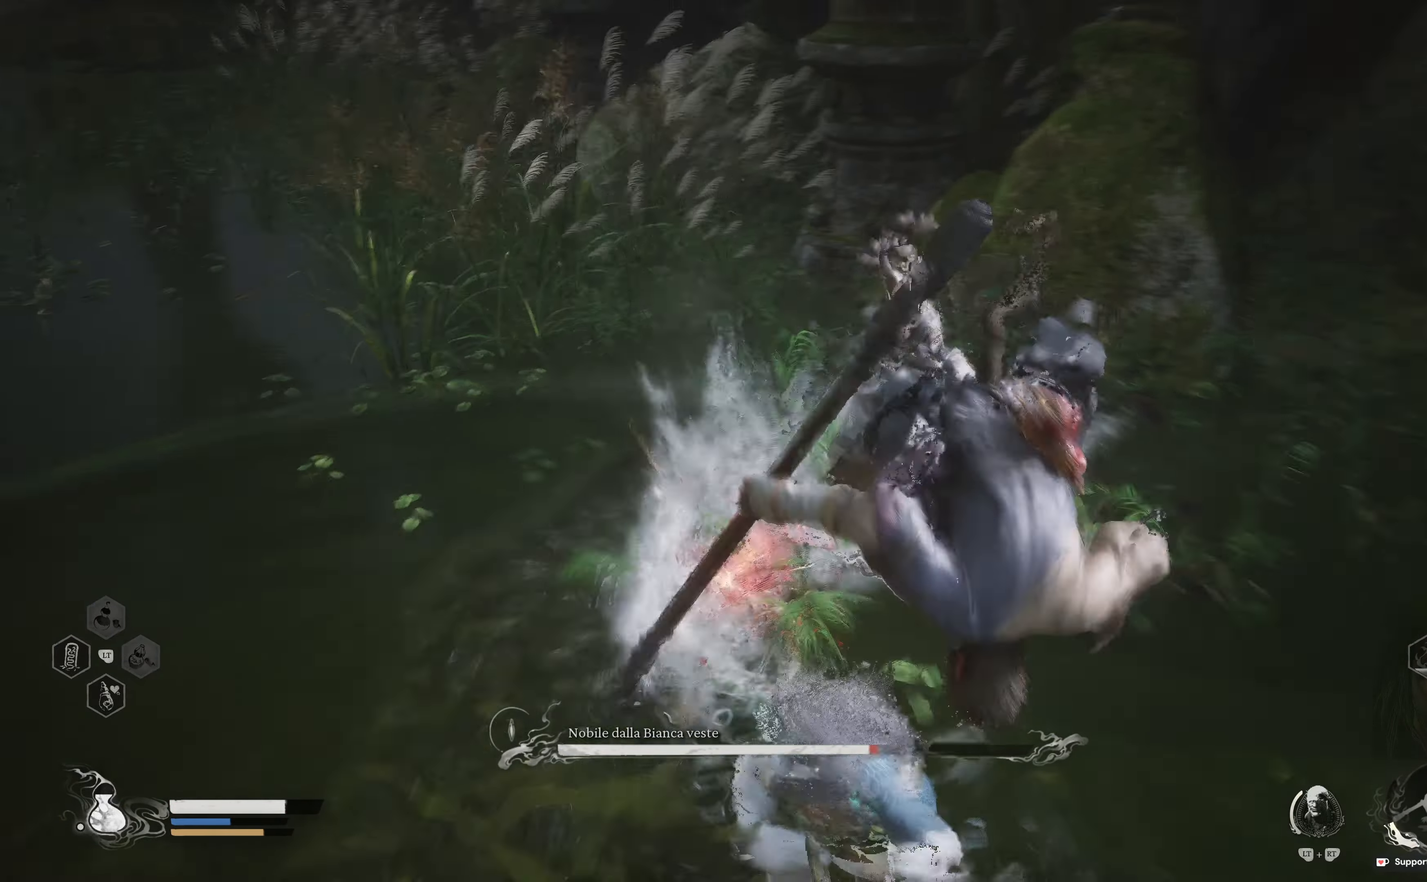
{"buttons": [], "left_stick": "up-left", "right_stick": "center", "events": [[17, "R2", "up"], [83, "R2", "down"], [233, "R2", "up"], [317, "R2", "down"], [467, "R2", "up"], [500, "left_stick", "up-left"]]}
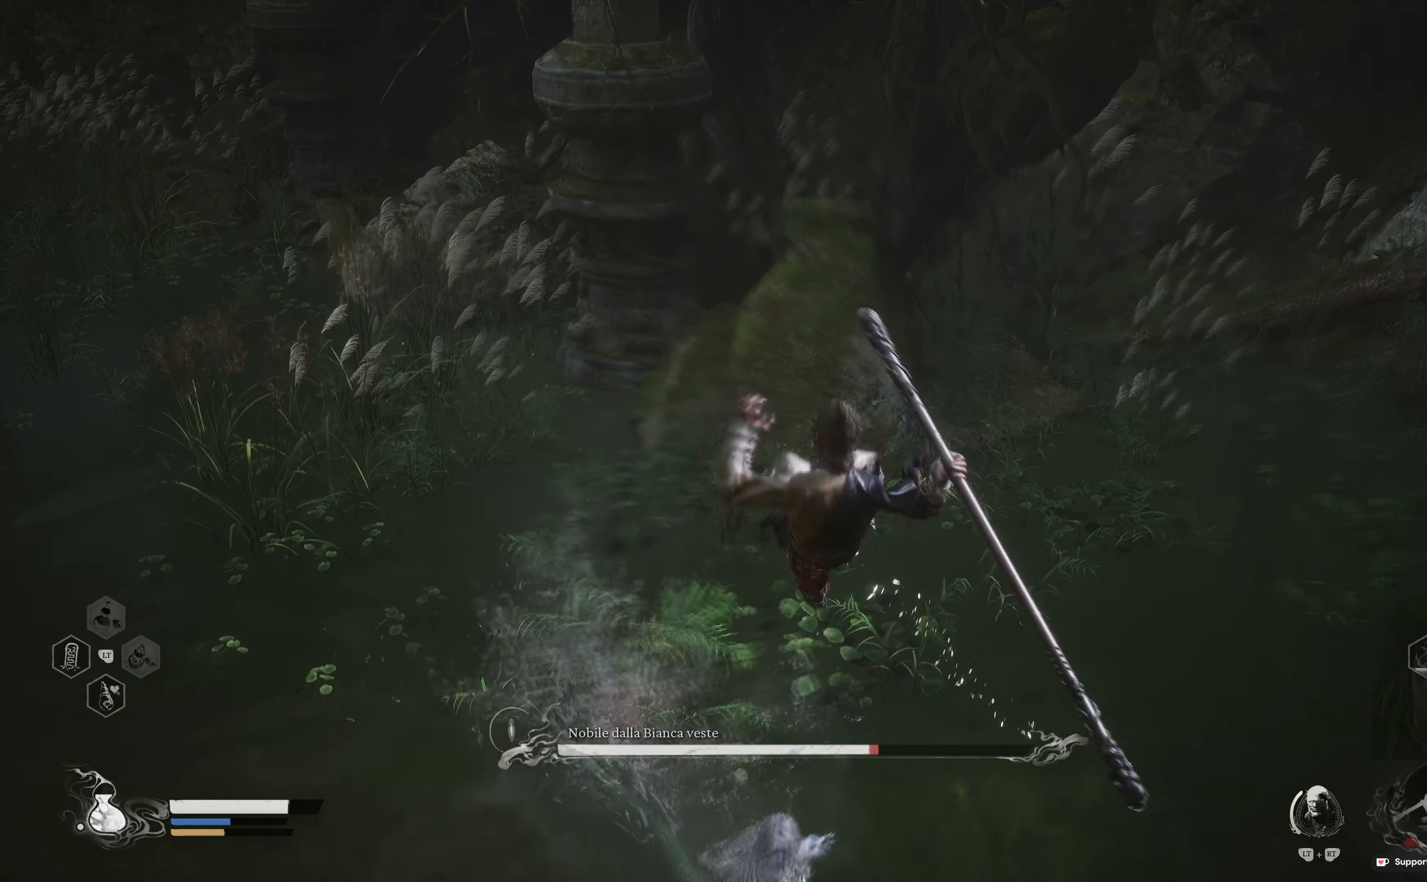
{"buttons": [], "left_stick": "up", "right_stick": "center", "events": [[350, "R1", "down"], [400, "left_stick", "up"], [483, "R1", "up"]]}
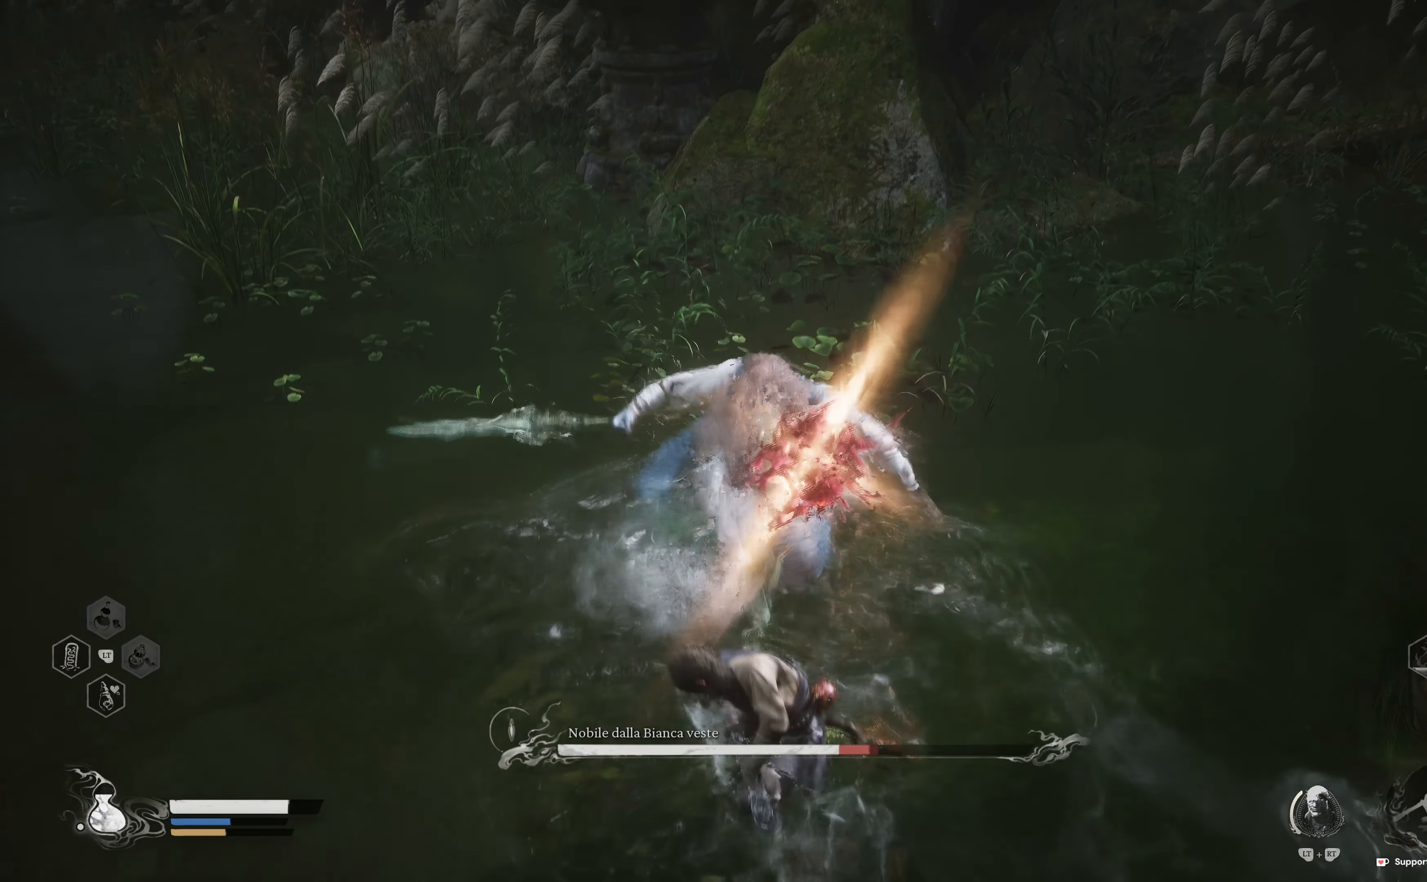
{"buttons": ["R1"], "left_stick": "up-right", "right_stick": "center", "events": [[50, "R1", "down"], [167, "R1", "up"], [250, "R1", "down"], [383, "R1", "up"], [417, "left_stick", "up-right"], [450, "R1", "down"]]}
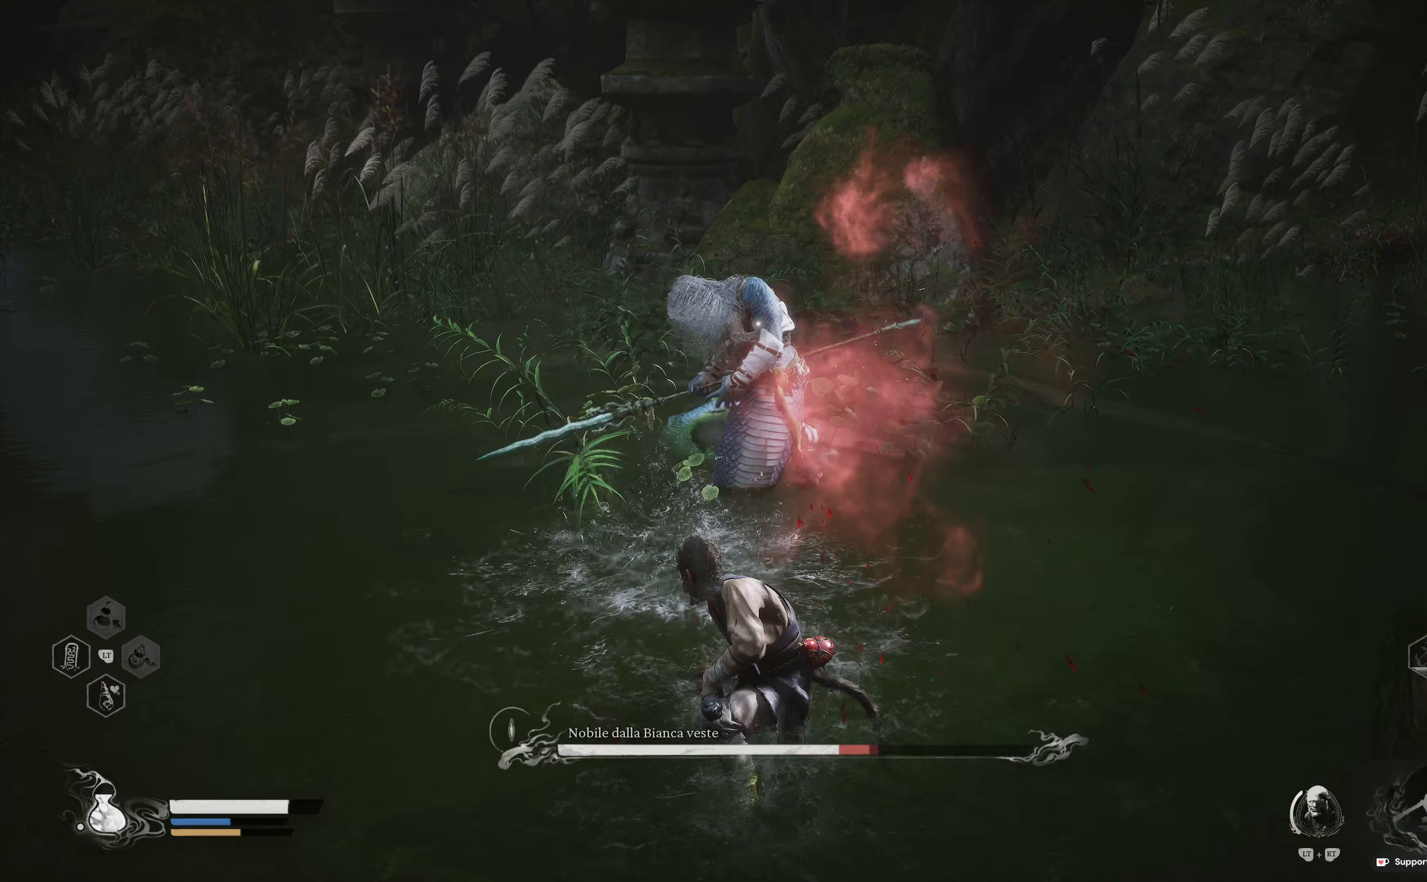
{"buttons": [], "left_stick": "up", "right_stick": "center", "events": [[100, "R1", "up"], [117, "left_stick", "up"], [183, "R1", "down"], [267, "R1", "up"], [350, "R1", "down"], [467, "R1", "up"]]}
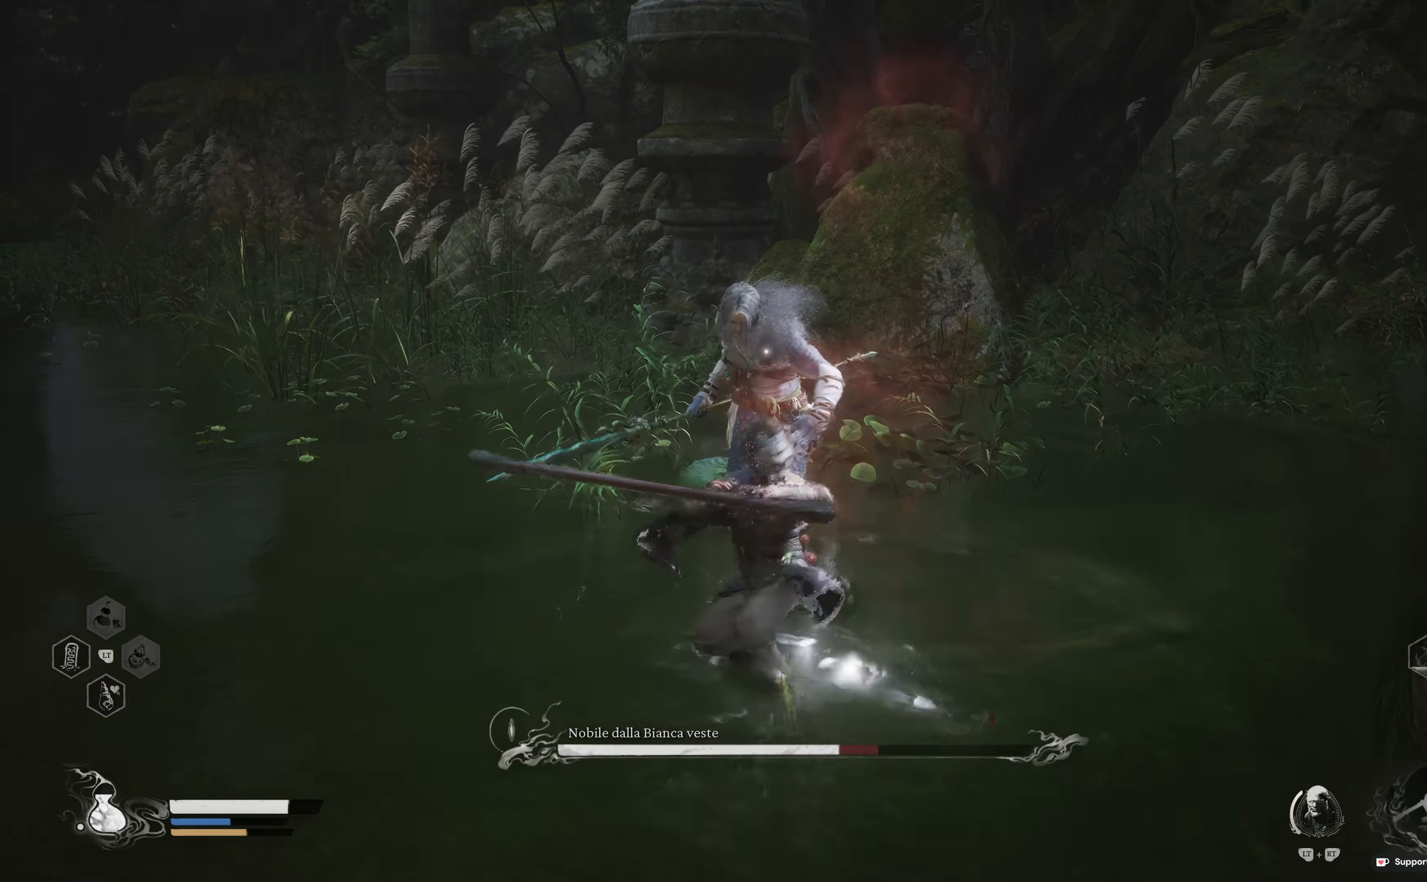
{"buttons": [], "left_stick": "up", "right_stick": "center", "events": [[33, "R1", "down"], [150, "R1", "up"], [200, "R1", "down"], [317, "R1", "up"], [400, "R1", "down"], [500, "R1", "up"]]}
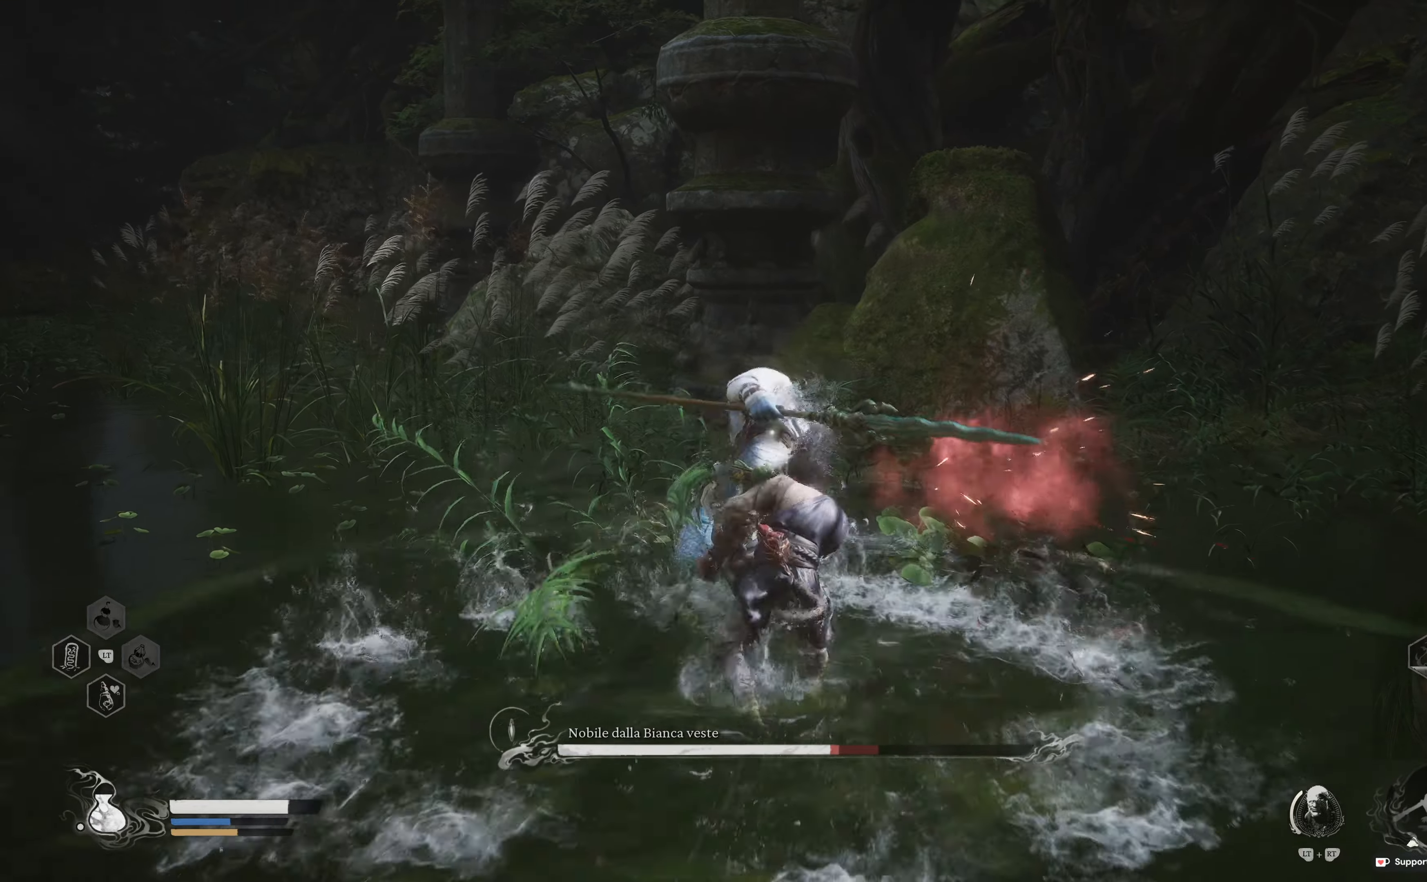
{"buttons": ["R1"], "left_stick": "up", "right_stick": "center", "events": [[67, "R1", "down"], [183, "R1", "up"], [250, "R1", "down"], [383, "R1", "up"], [450, "R1", "down"]]}
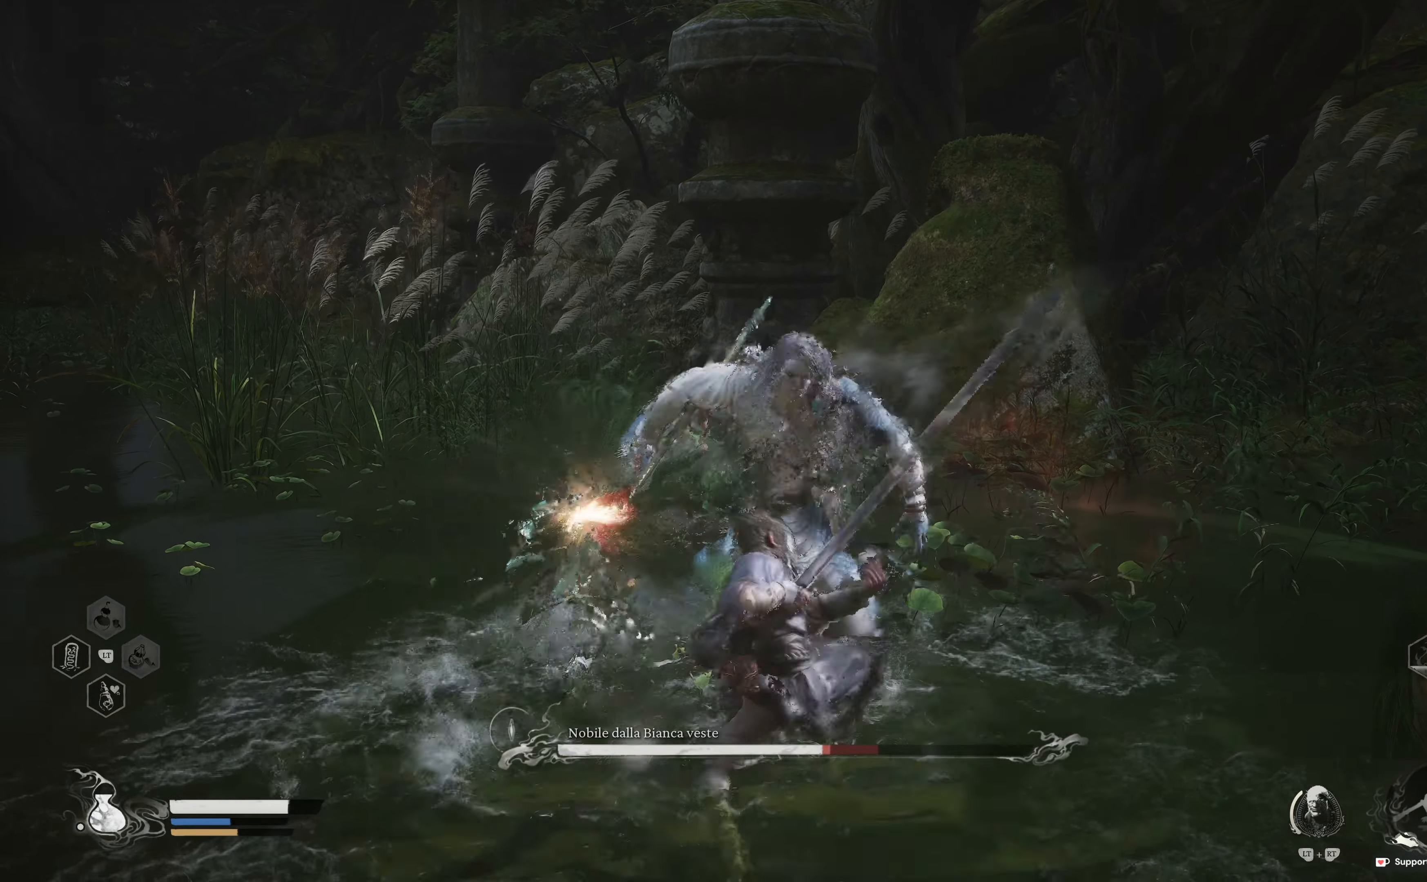
{"buttons": [], "left_stick": "up", "right_stick": "center", "events": [[83, "R1", "up"], [150, "R1", "down"], [267, "R1", "up"], [333, "R1", "down"], [467, "R1", "up"]]}
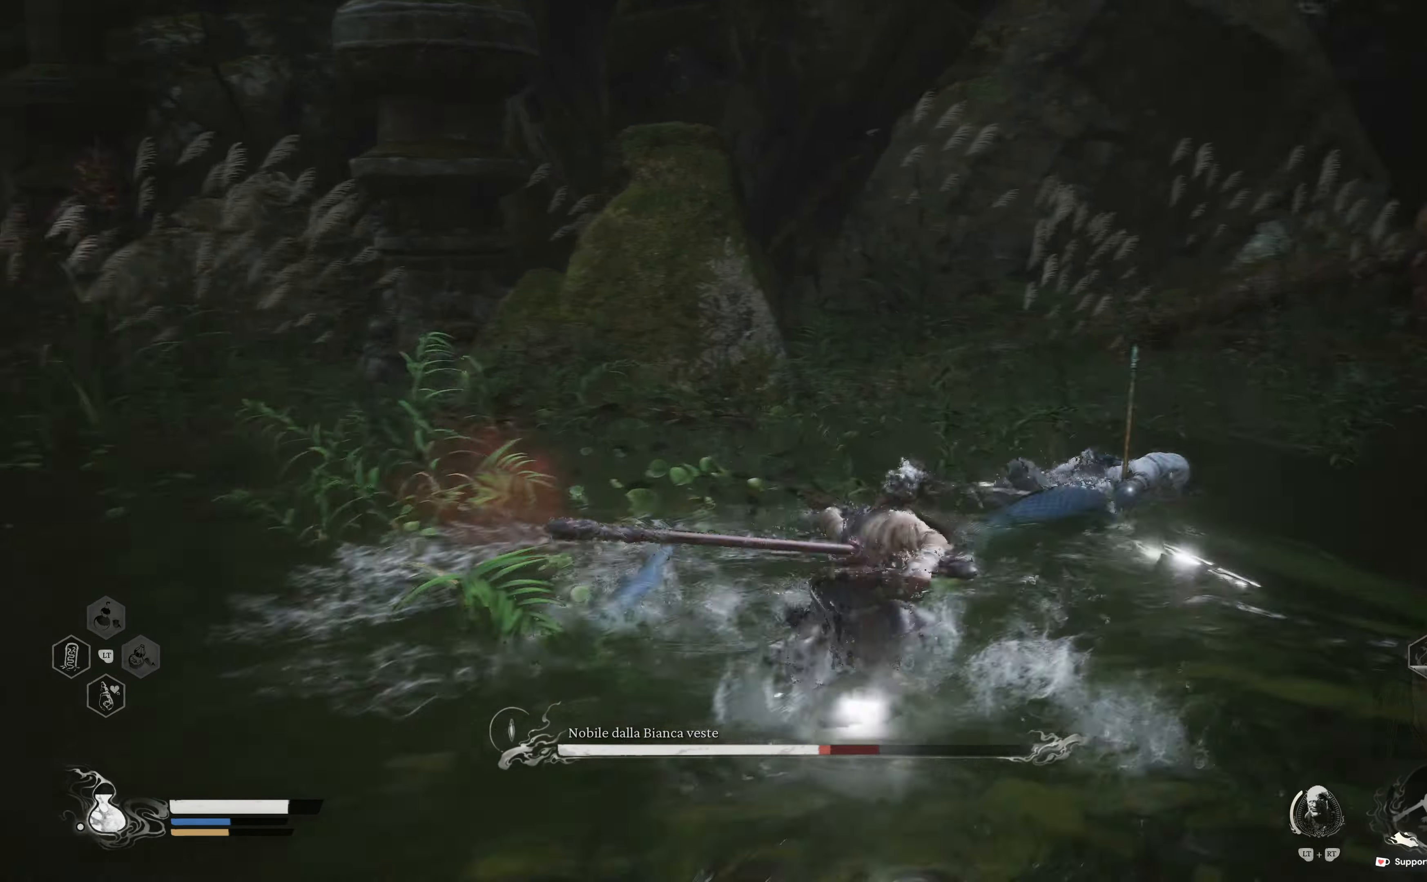
{"buttons": ["R1"], "left_stick": "up-right", "right_stick": "center", "events": [[17, "R1", "down"], [117, "left_stick", "up-right"], [150, "R1", "up"], [233, "R1", "down"], [367, "R1", "up"], [433, "R1", "down"]]}
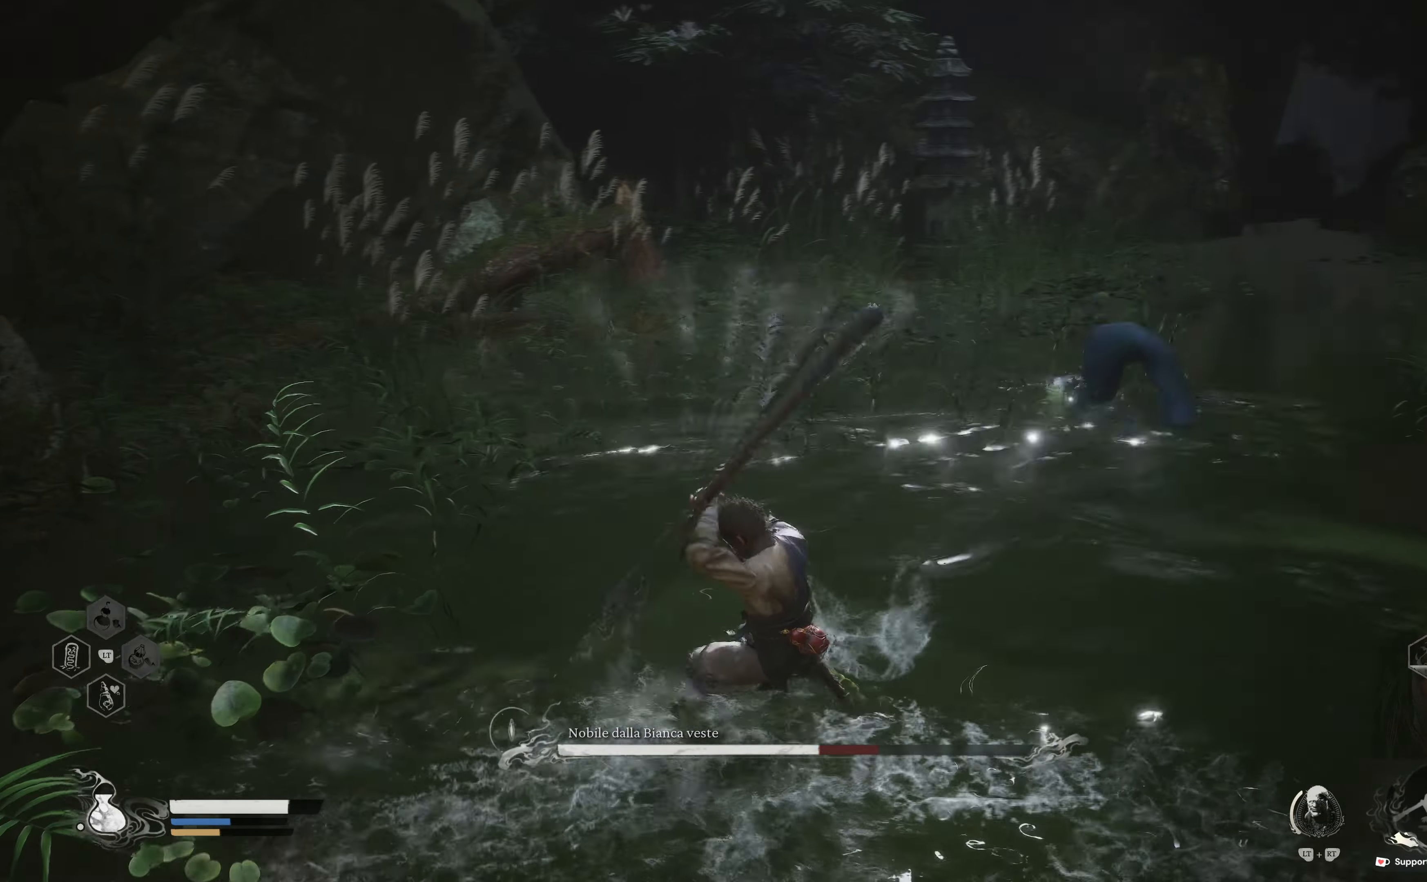
{"buttons": [], "left_stick": "up-right", "right_stick": "center", "events": [[67, "R1", "up"]]}
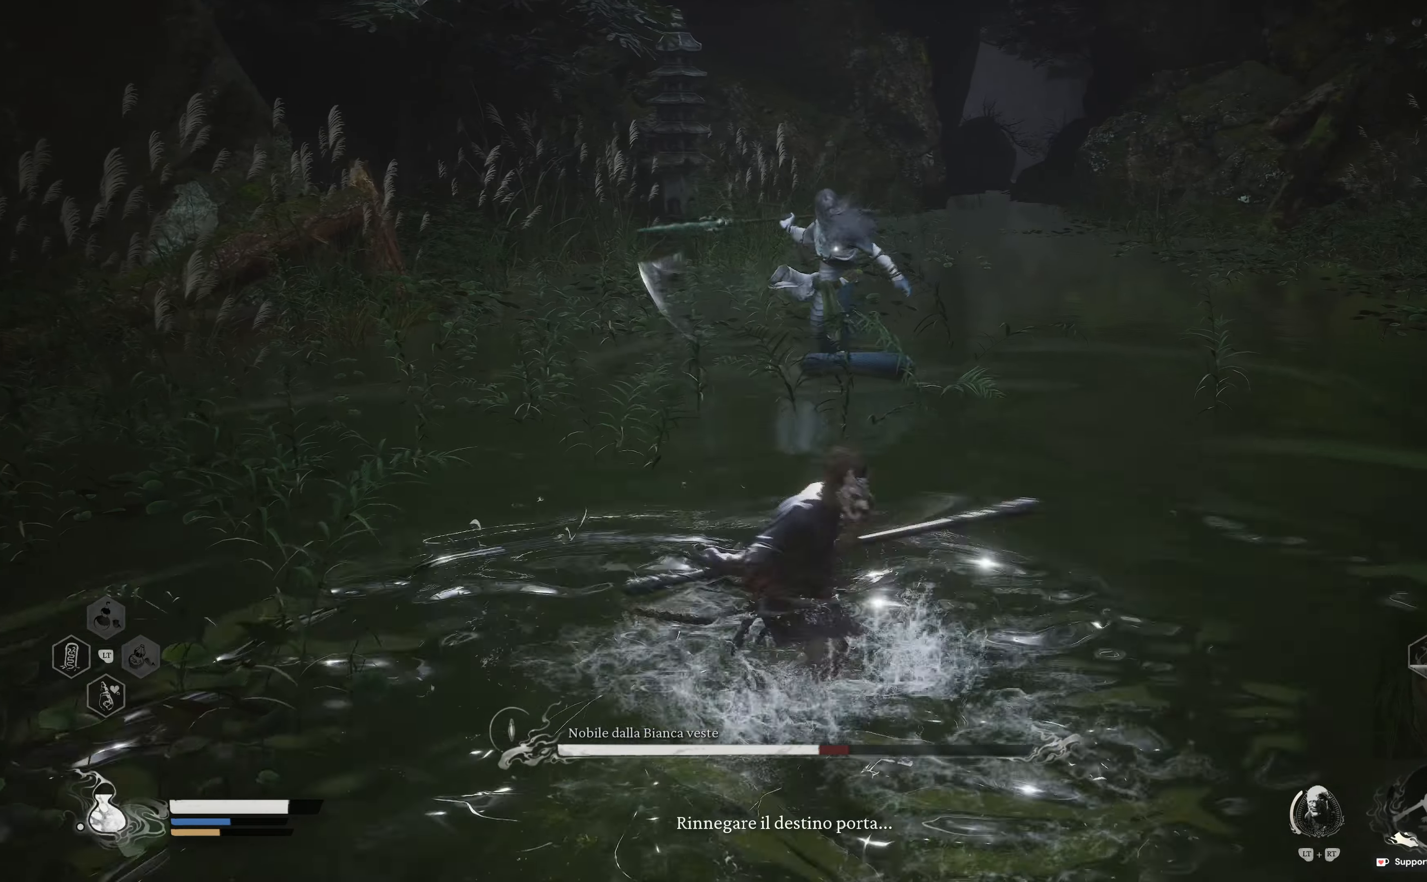
{"buttons": [], "left_stick": "right", "right_stick": "center", "events": [[67, "left_stick", "right"], [100, "B", "down"], [167, "B", "up"]]}
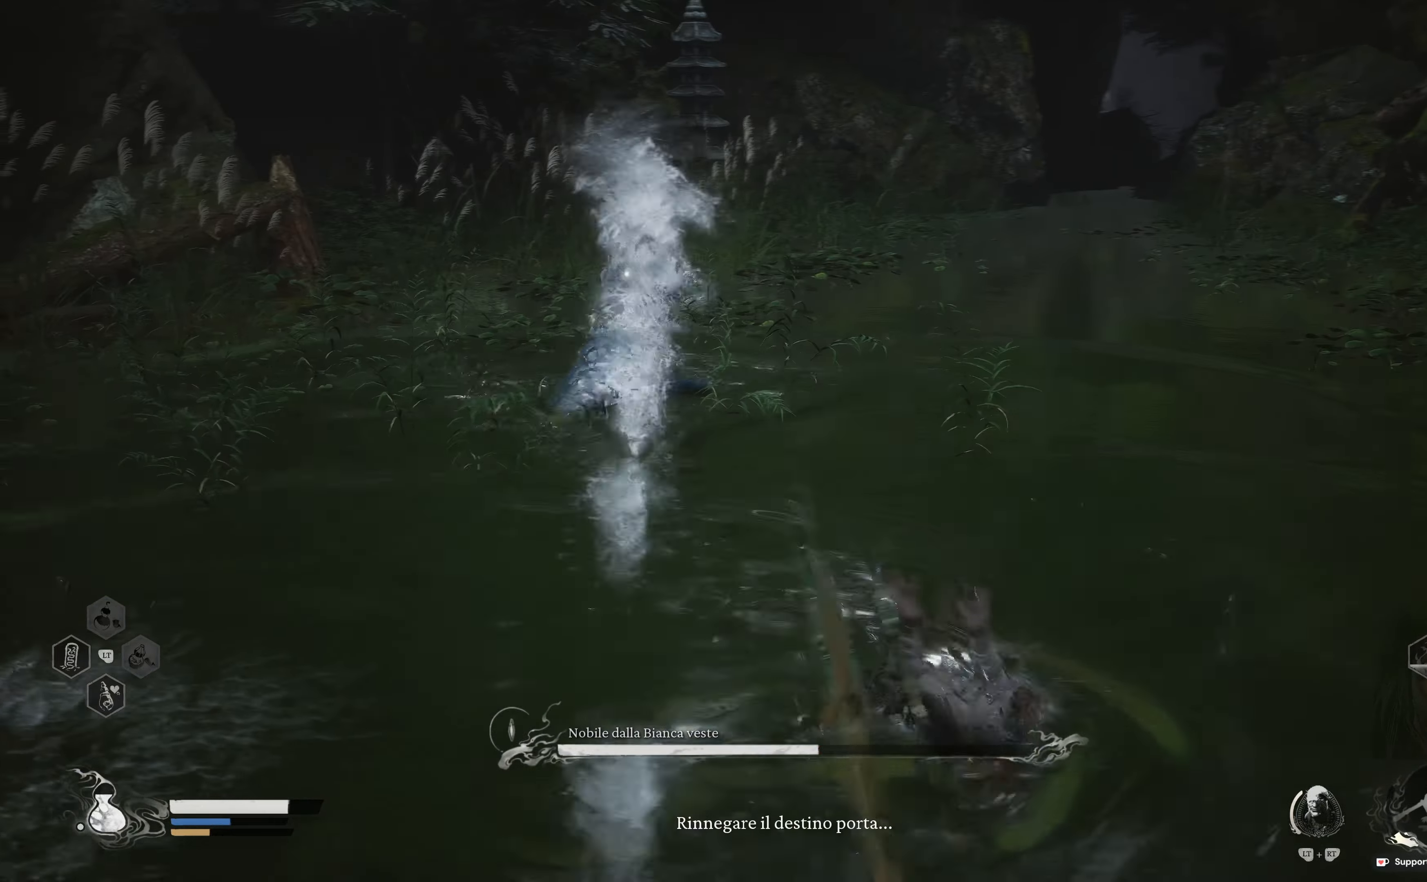
{"buttons": [], "left_stick": "right", "right_stick": "center", "events": [[133, "B", "down"], [233, "B", "up"], [300, "B", "down"], [367, "B", "up"]]}
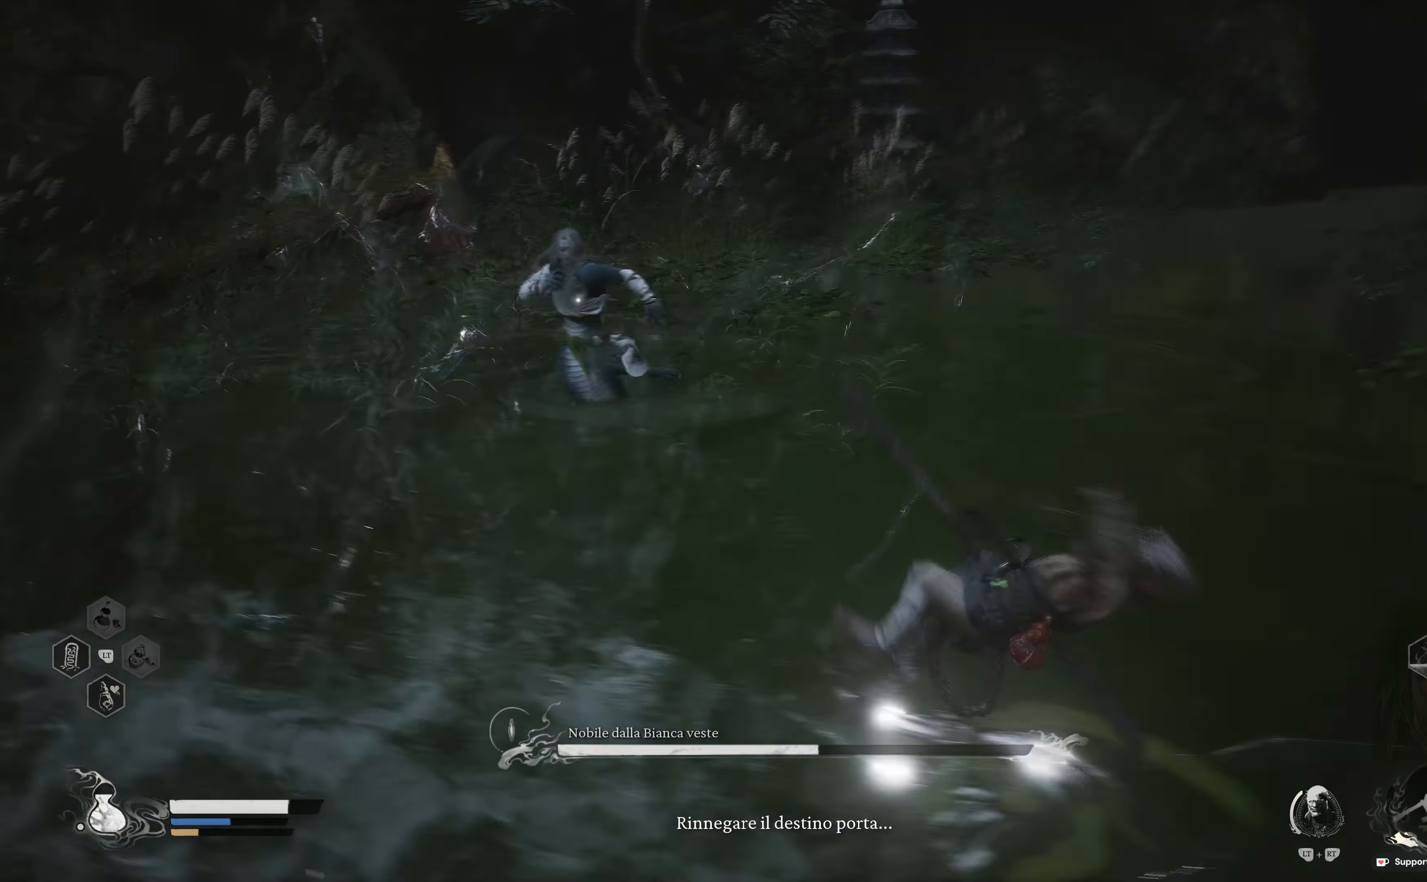
{"buttons": ["R1"], "left_stick": "up-left", "right_stick": "center", "events": [[50, "left_stick", "up-right"], [150, "left_stick", "up"], [283, "A", "down"], [367, "A", "up"], [417, "left_stick", "up-left"], [433, "R1", "down"]]}
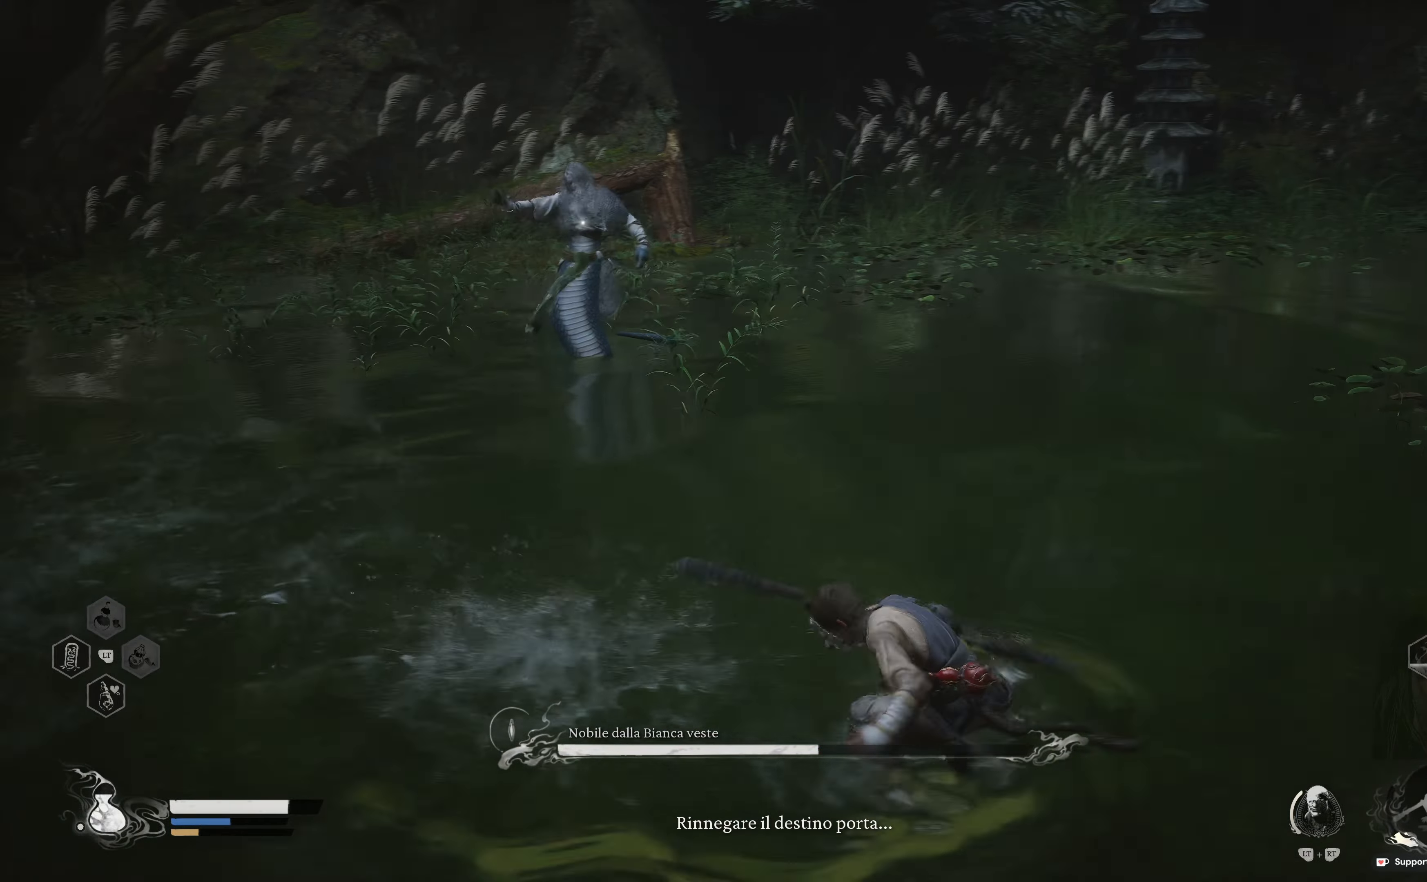
{"buttons": [], "left_stick": "up", "right_stick": "center", "events": [[50, "R1", "up"], [183, "R1", "down"], [283, "R1", "up"], [400, "left_stick", "up"]]}
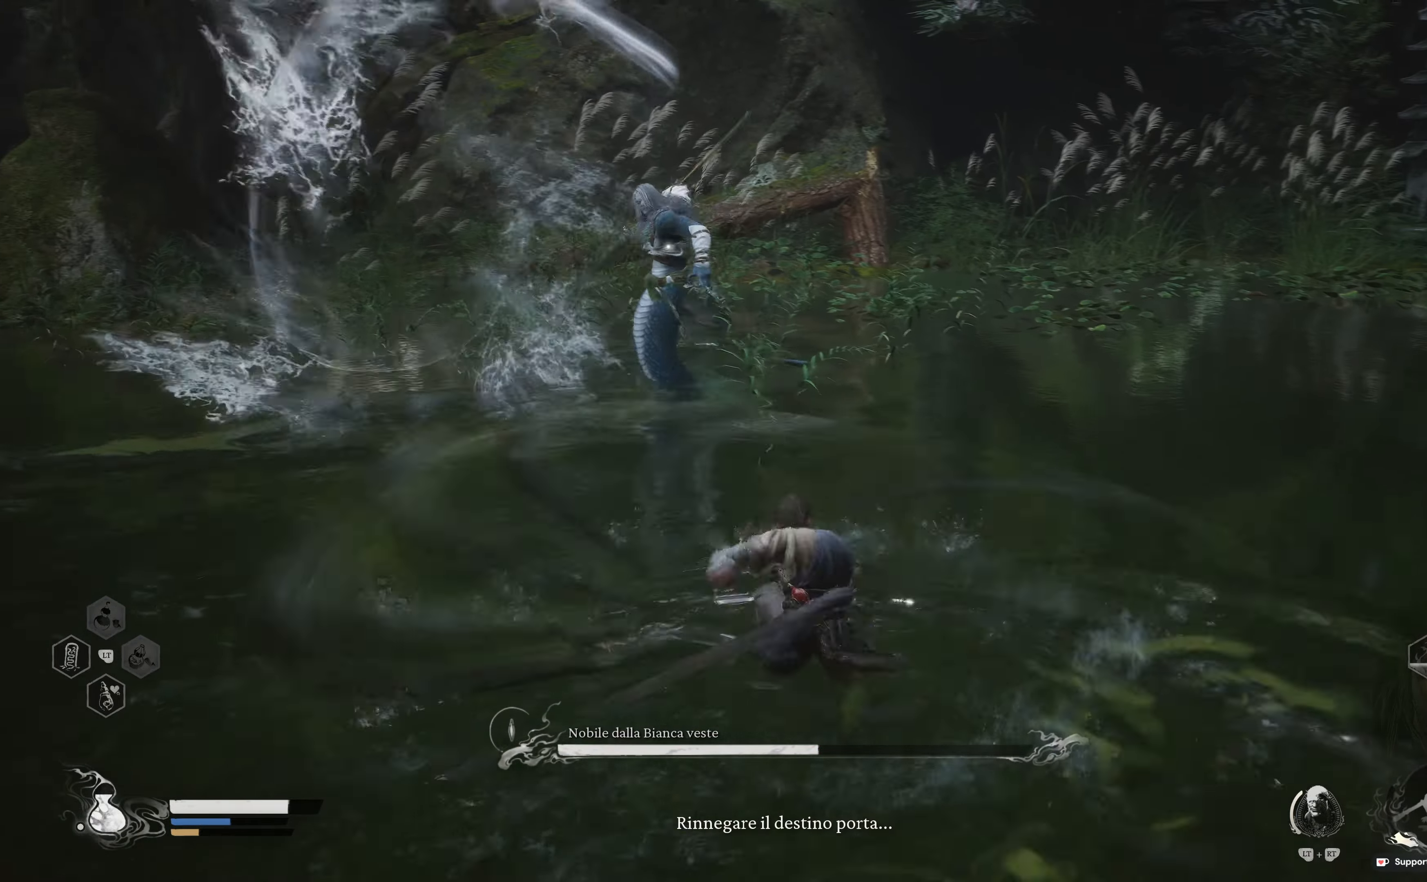
{"buttons": [], "left_stick": "up", "right_stick": "center", "events": [[200, "A", "down"], [300, "A", "up"]]}
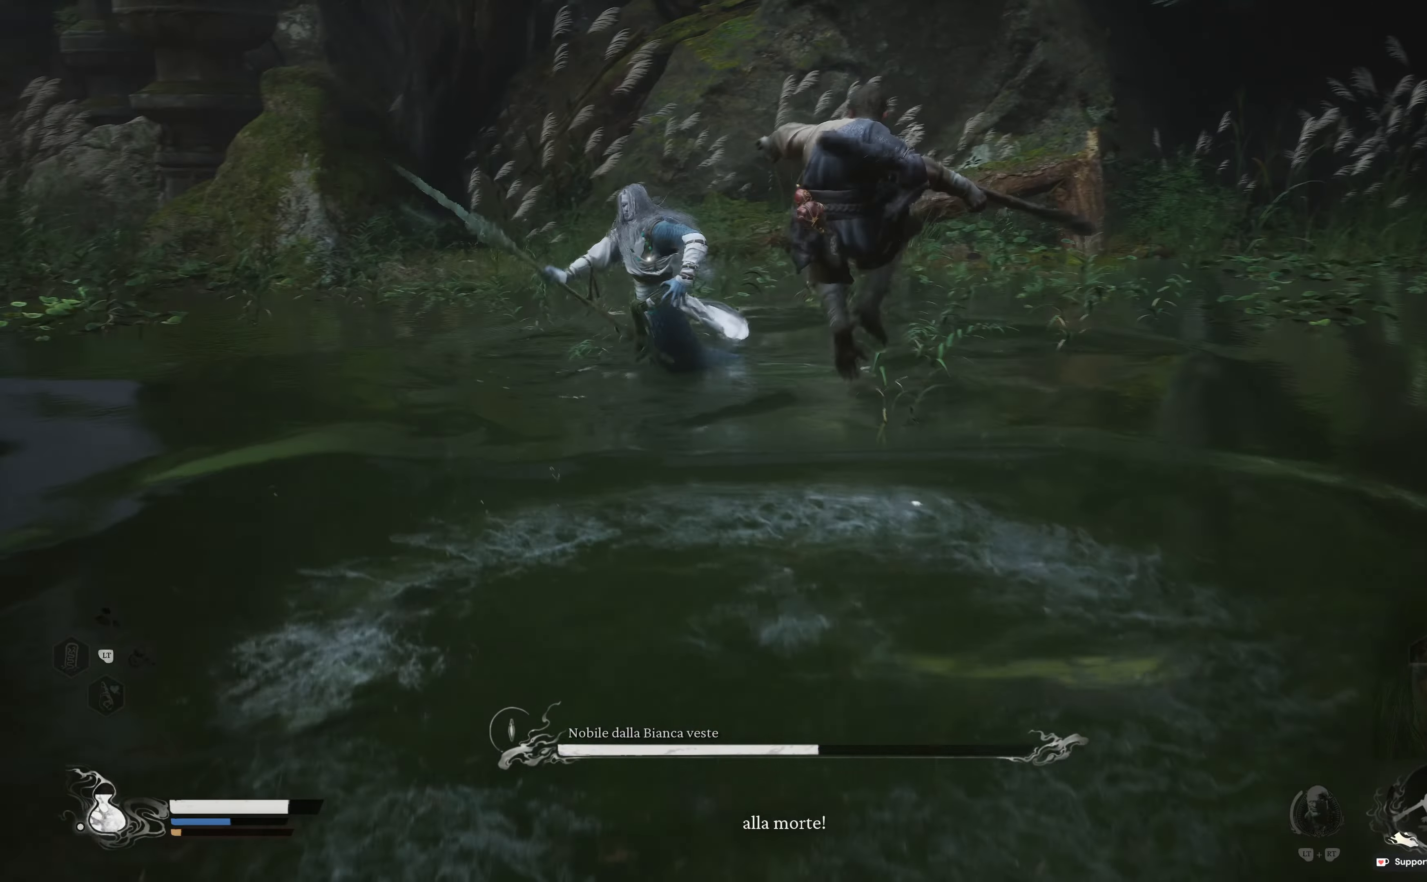
{"buttons": [], "left_stick": "up-left", "right_stick": "center", "events": [[67, "R1", "down"], [133, "R1", "up"], [217, "R1", "down"], [217, "left_stick", "up-left"], [317, "R1", "up"], [367, "R1", "down"], [500, "R1", "up"]]}
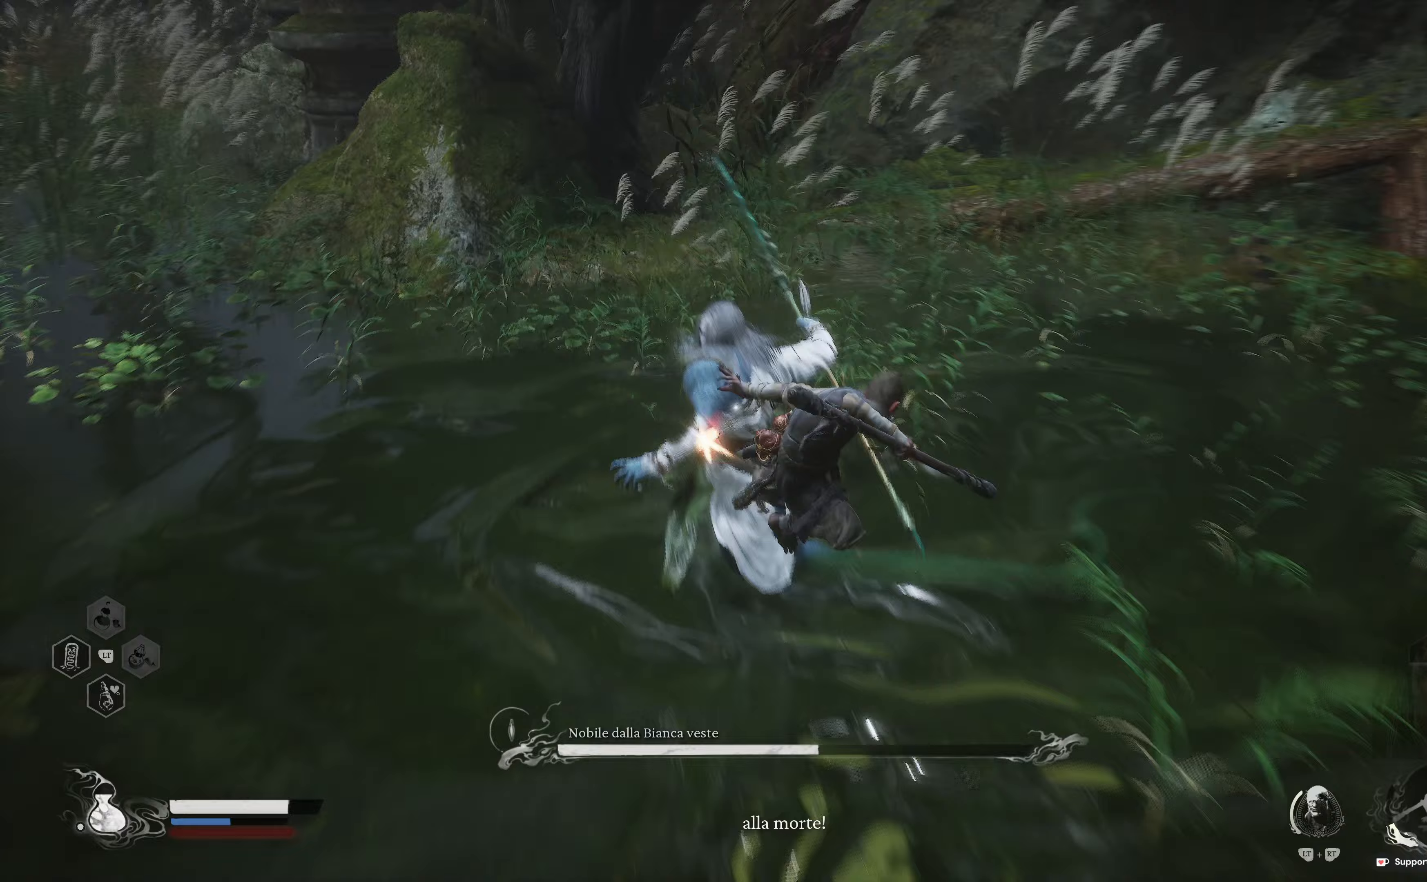
{"buttons": ["R2"], "left_stick": "up", "right_stick": "center", "events": [[83, "R2", "down"], [150, "left_stick", "up"], [200, "R2", "up"], [300, "R2", "down"], [450, "R2", "up"], [483, "R2", "down"]]}
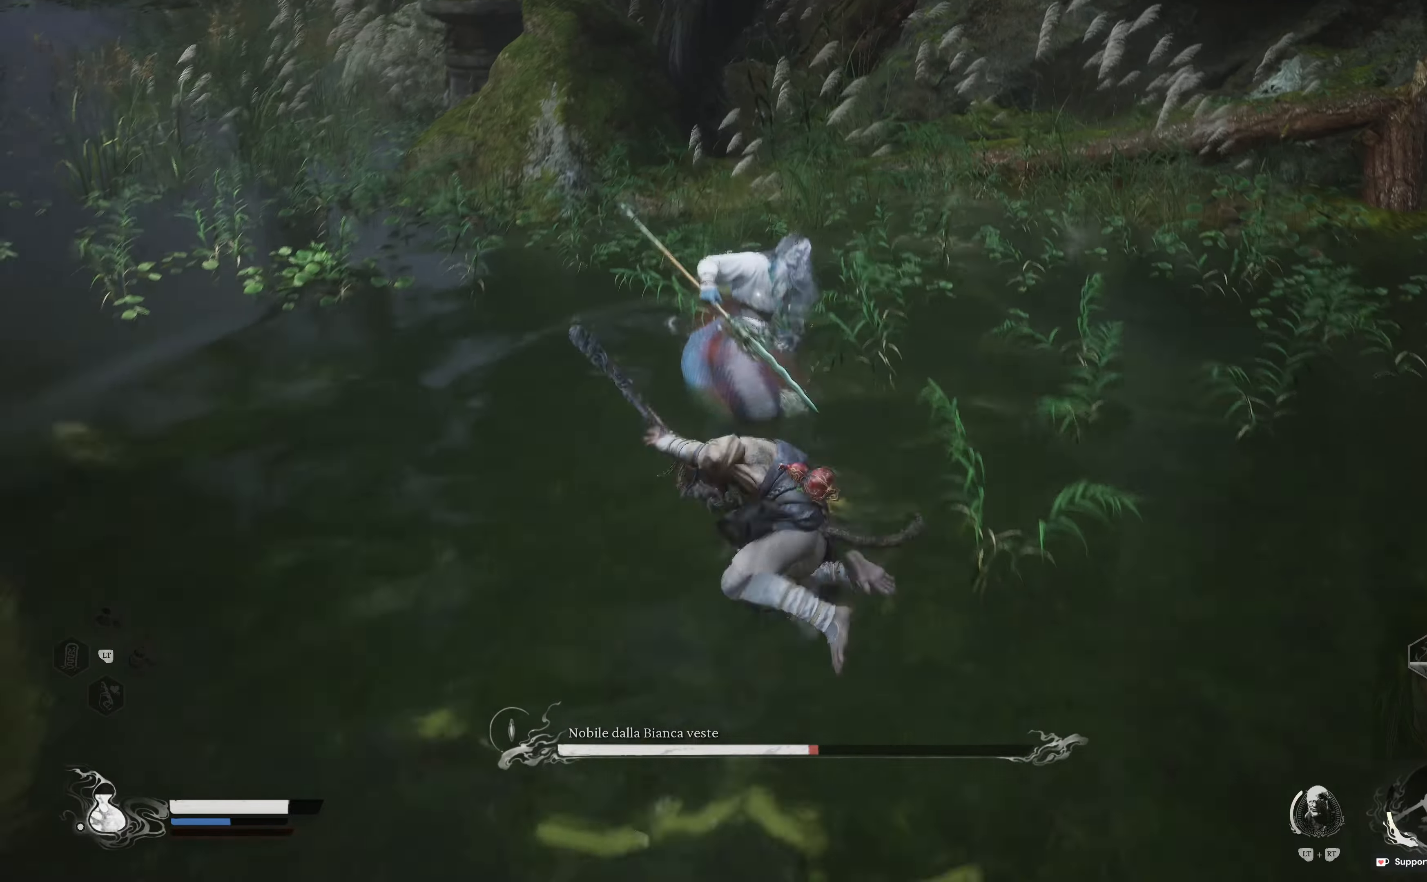
{"buttons": [], "left_stick": "up", "right_stick": "center", "events": [[183, "R2", "up"]]}
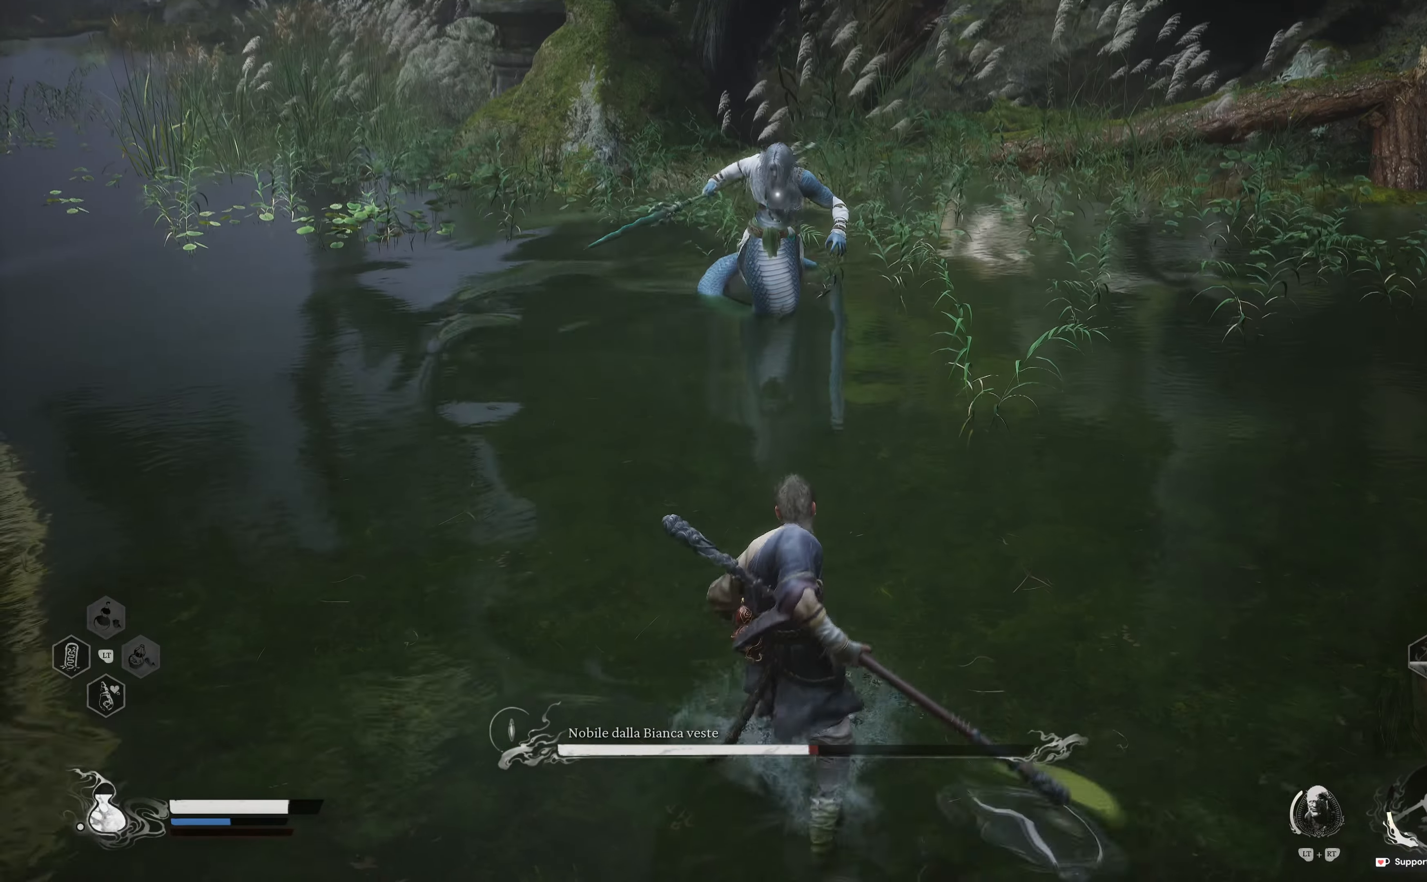
{"buttons": [], "left_stick": "right", "right_stick": "center", "events": [[200, "left_stick", "right"]]}
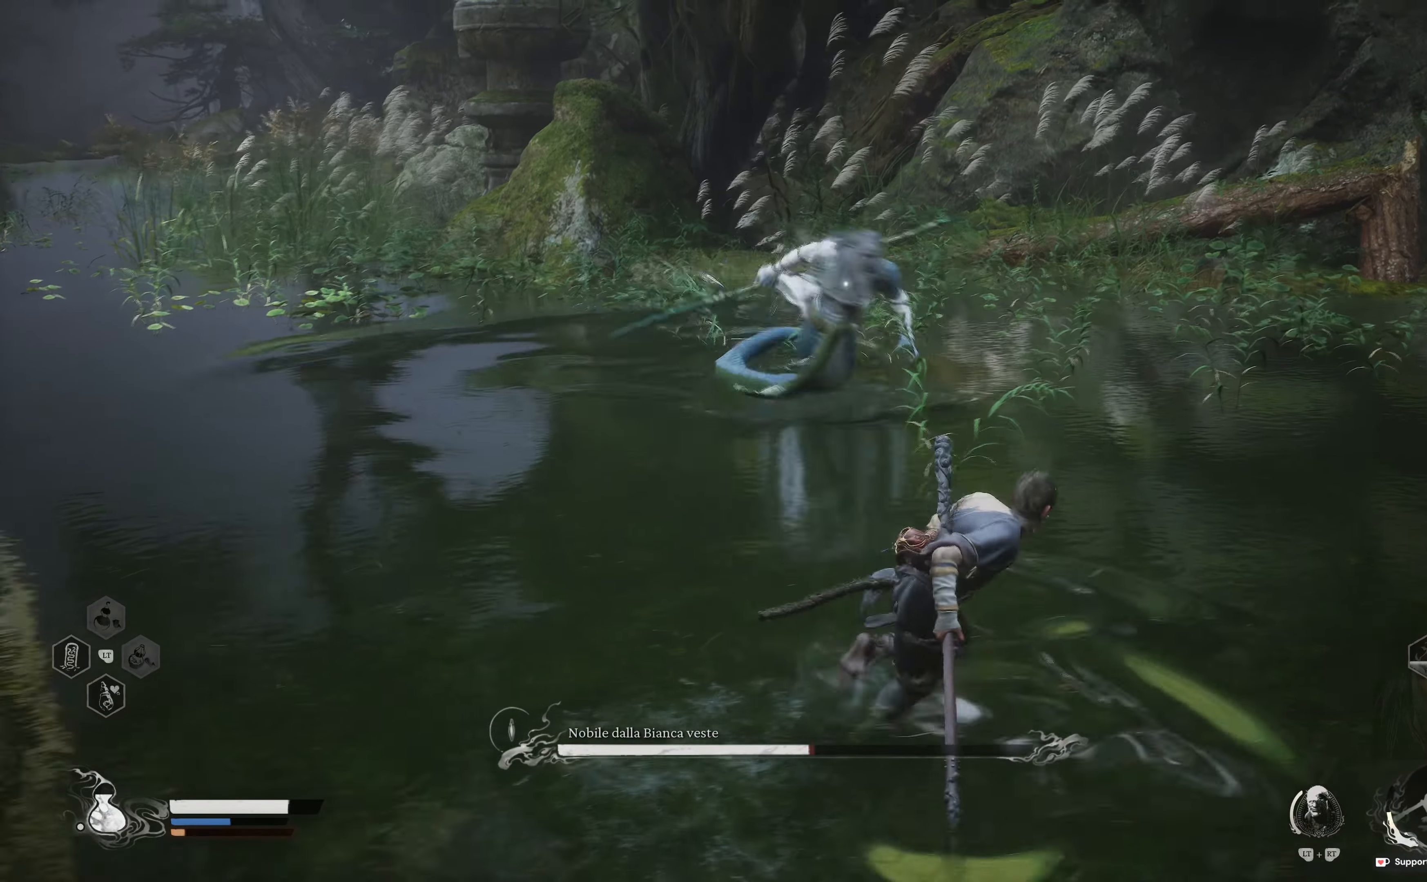
{"buttons": ["R1"], "left_stick": "up-left", "right_stick": "center", "events": [[217, "left_stick", "up-left"], [267, "A", "down"], [383, "A", "up"], [467, "R1", "down"]]}
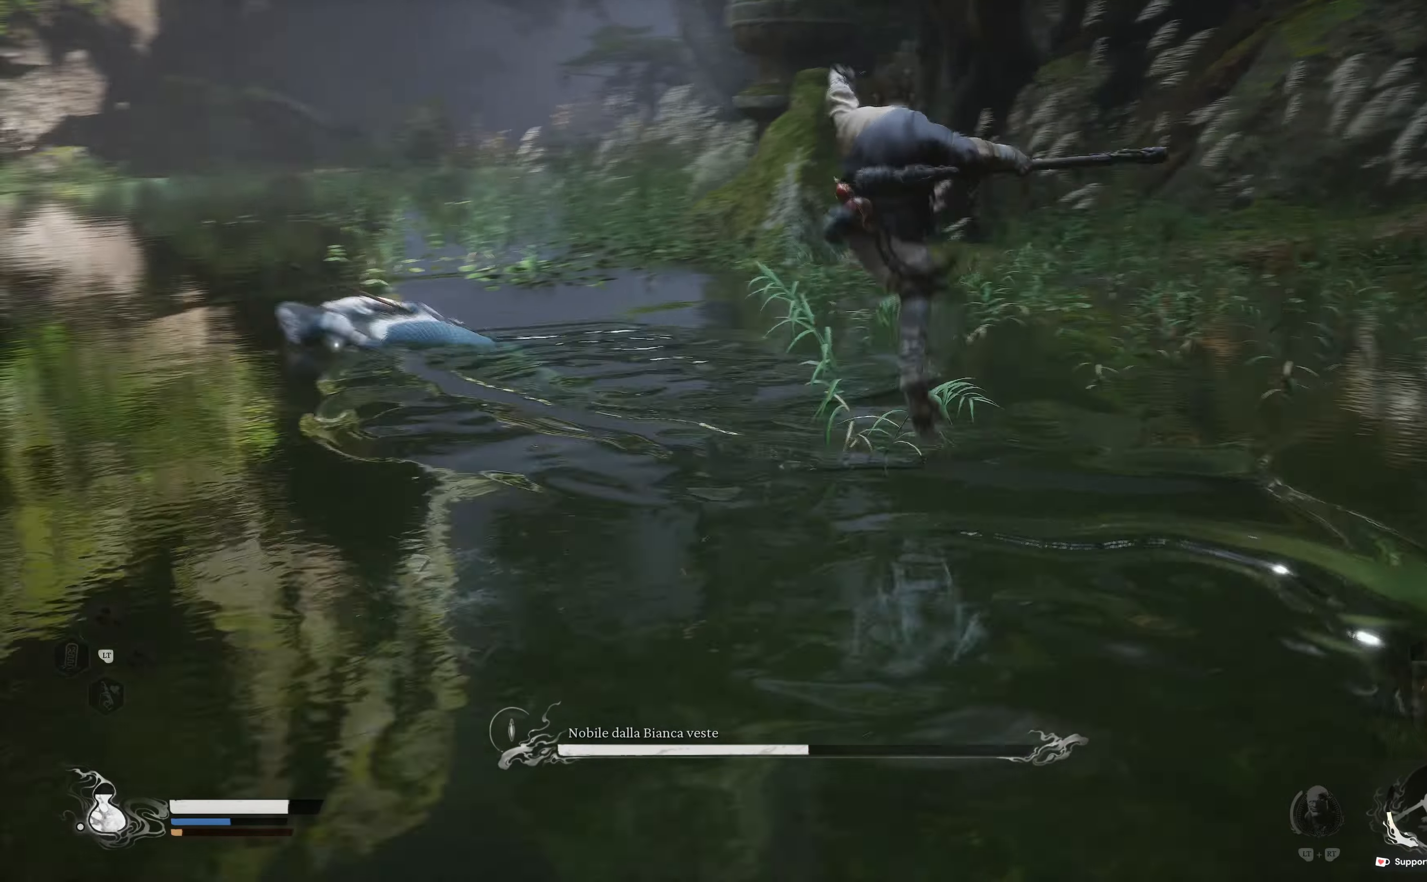
{"buttons": [], "left_stick": "up-left", "right_stick": "center", "events": [[33, "R1", "up"], [133, "R1", "down"], [250, "R1", "up"], [383, "R1", "down"], [450, "R1", "up"]]}
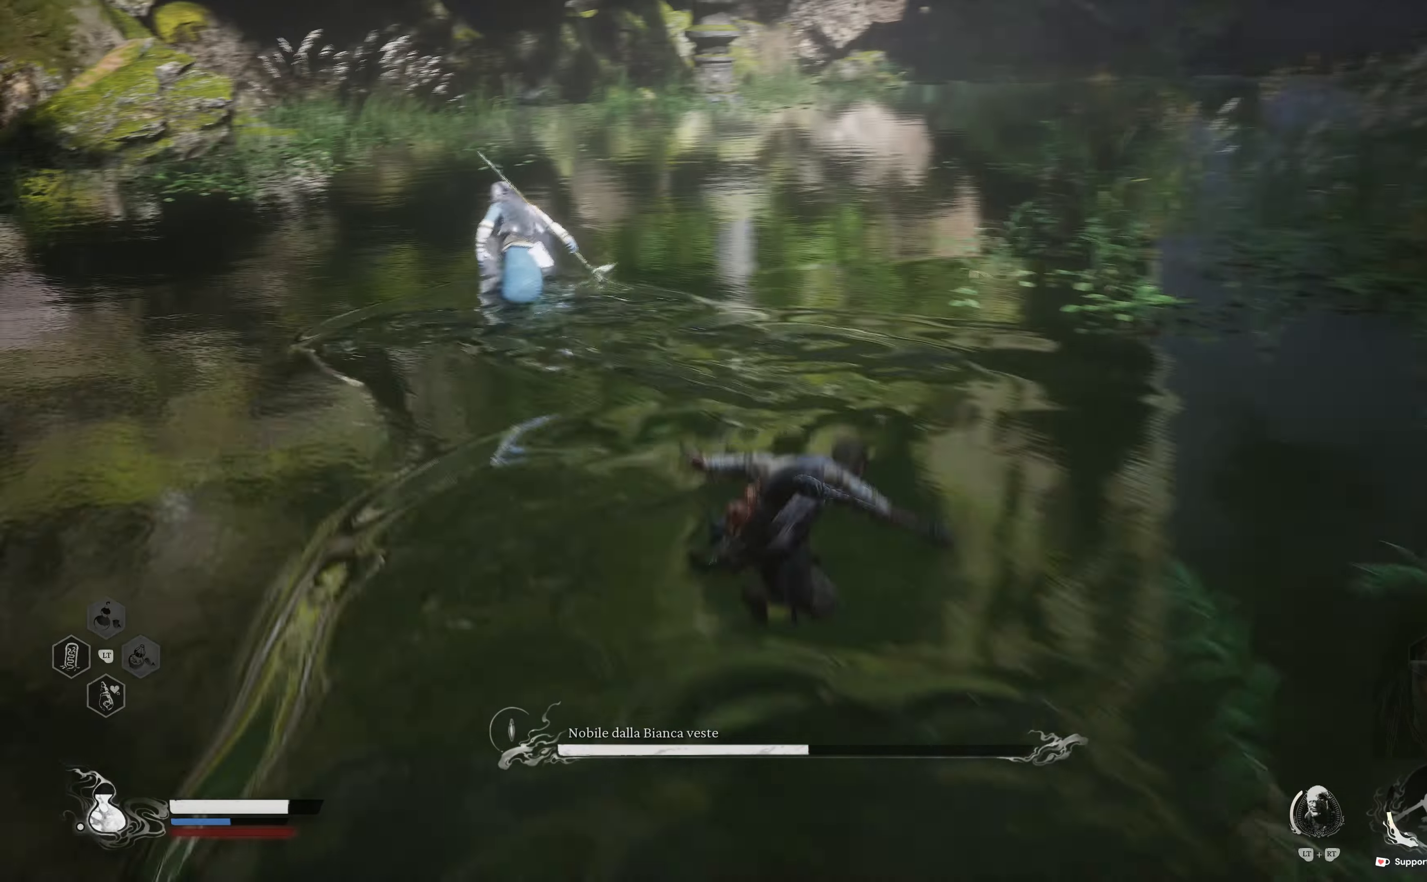
{"buttons": [], "left_stick": "up-right", "right_stick": "center", "events": [[83, "R1", "down"], [217, "R1", "up"], [333, "left_stick", "up-right"], [433, "B", "down"], [483, "B", "up"]]}
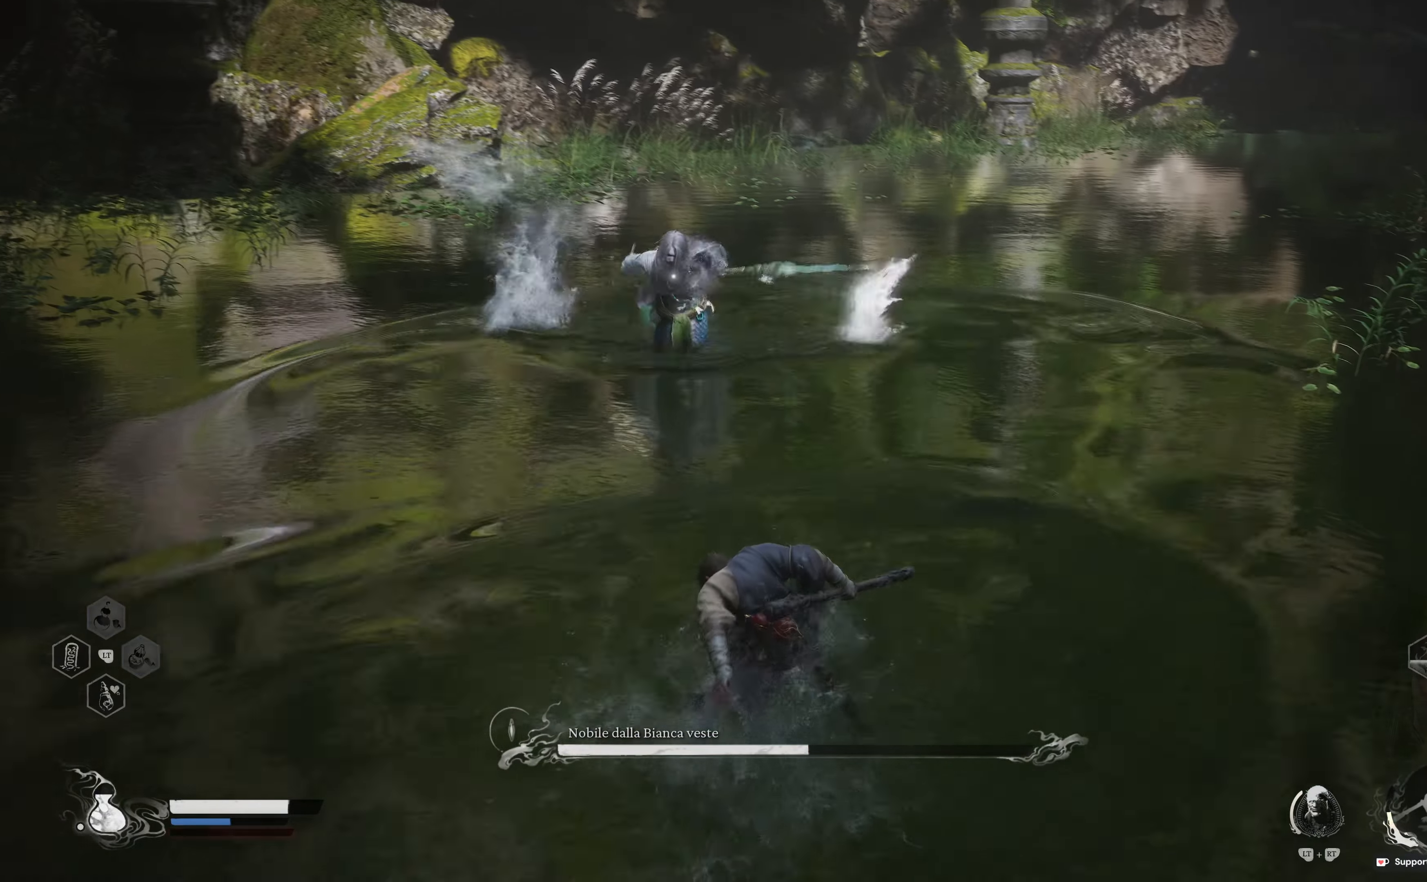
{"buttons": [], "left_stick": "right", "right_stick": "center", "events": [[133, "left_stick", "right"]]}
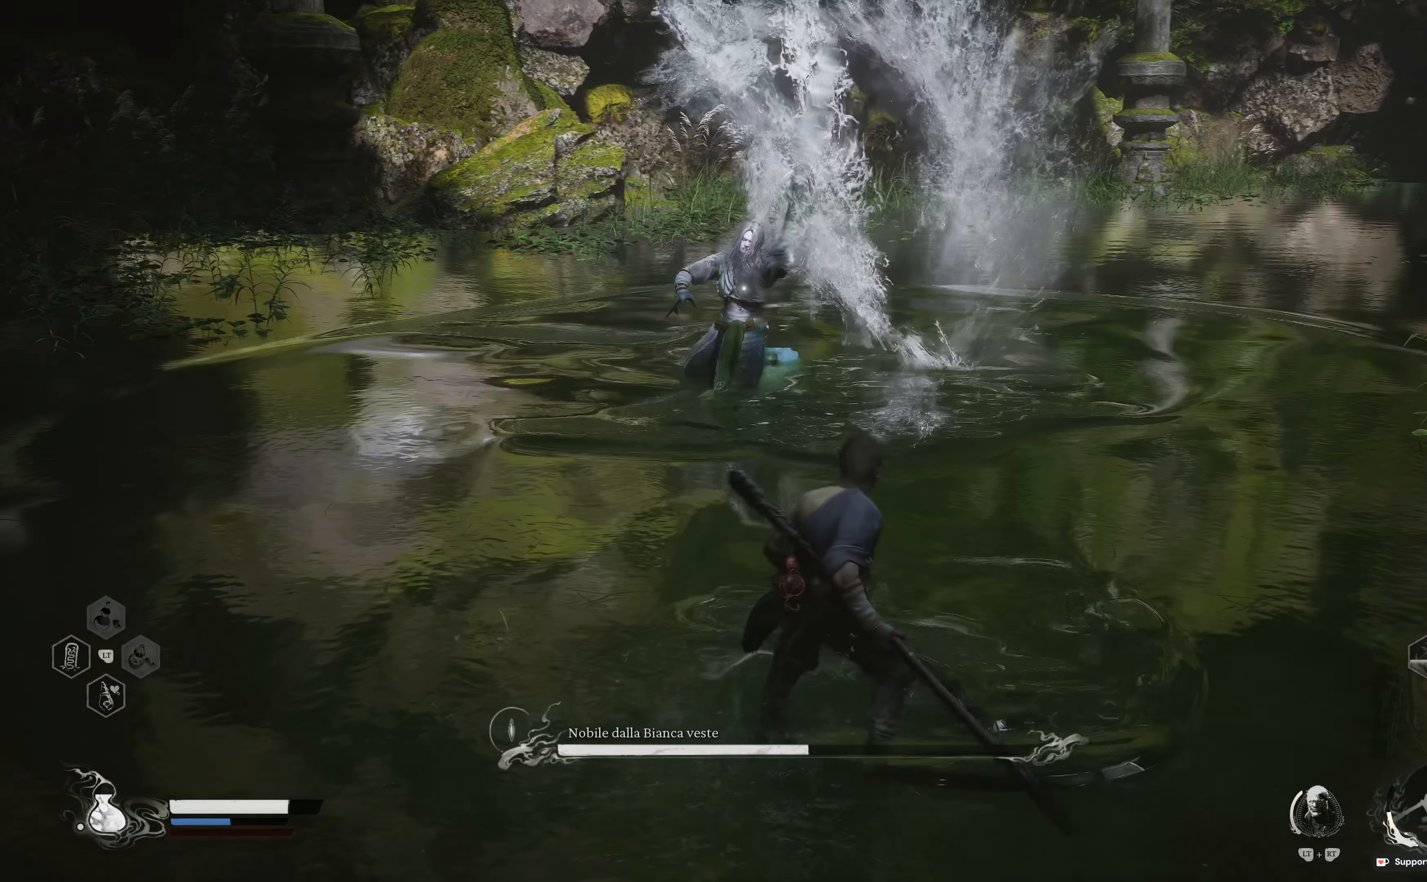
{"buttons": [], "left_stick": "right", "right_stick": "center", "events": []}
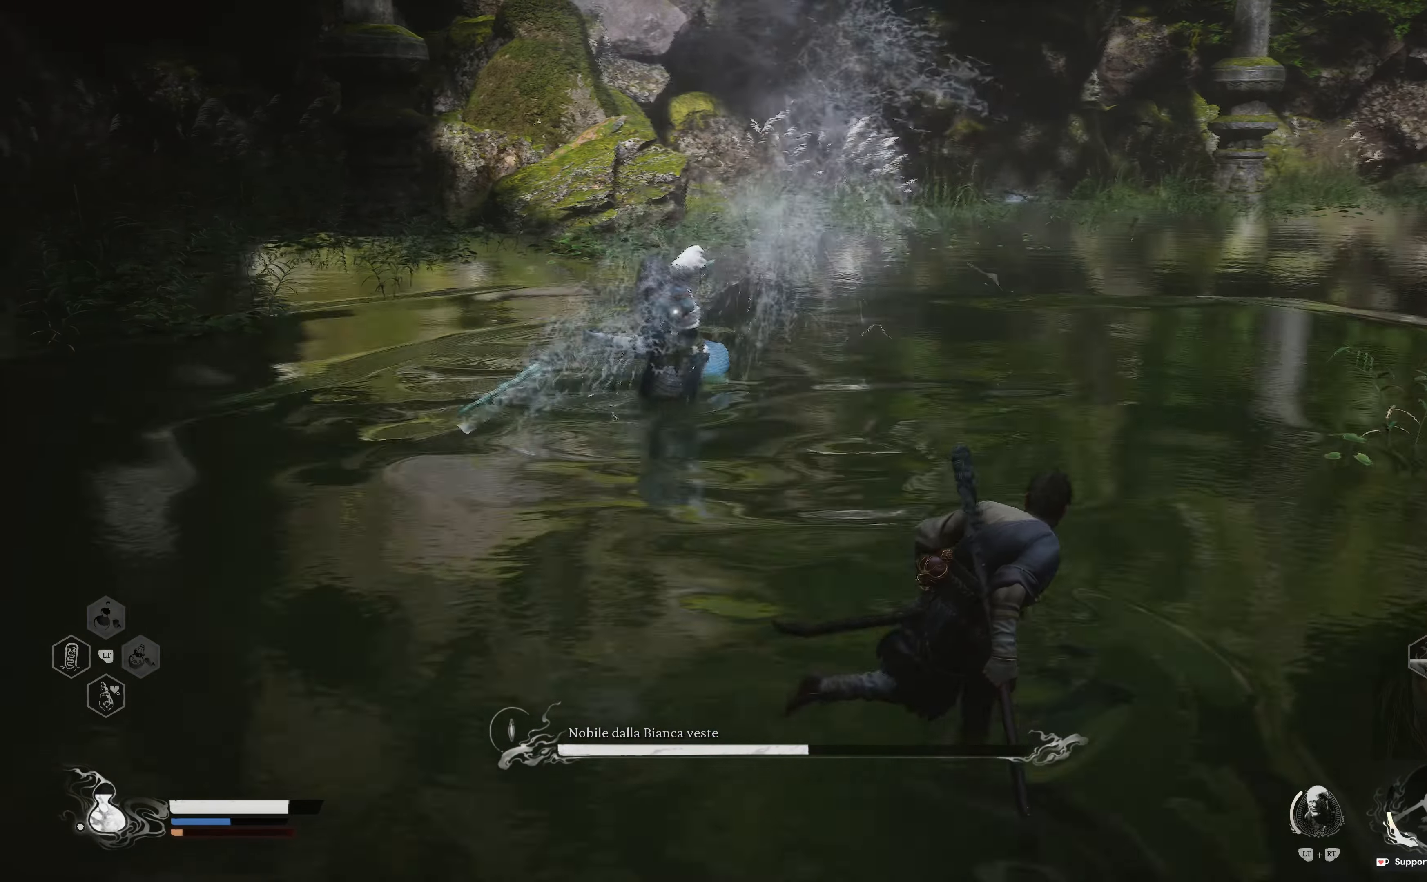
{"buttons": [], "left_stick": "up-right", "right_stick": "center", "events": [[50, "left_stick", "up-right"], [233, "B", "down"], [333, "B", "up"], [383, "B", "down"], [467, "B", "up"]]}
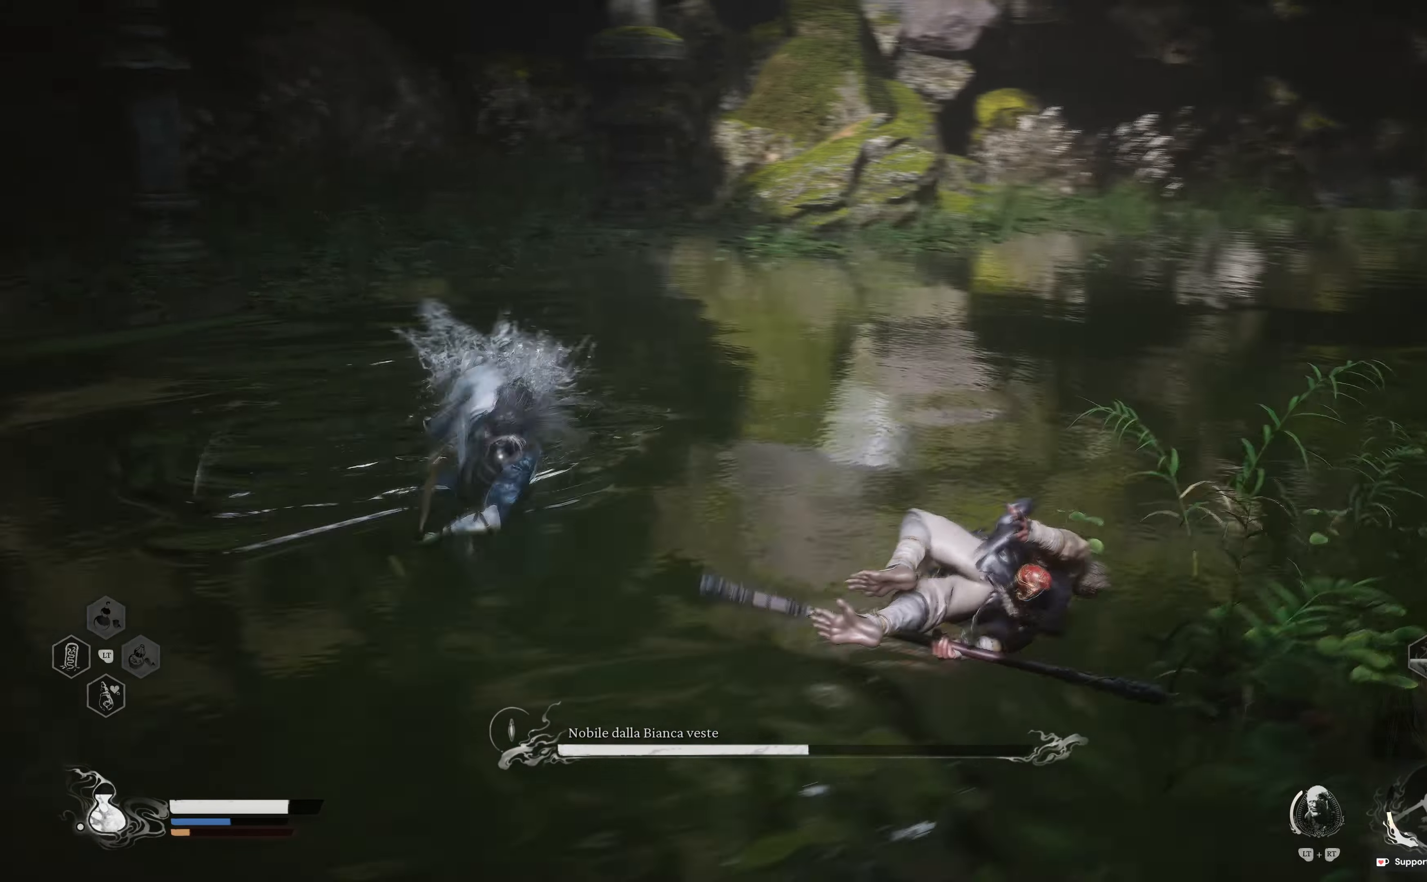
{"buttons": ["A"], "left_stick": "up-left", "right_stick": "center", "events": [[50, "B", "down"], [117, "B", "up"], [267, "left_stick", "up"], [450, "A", "down"], [450, "left_stick", "up-left"]]}
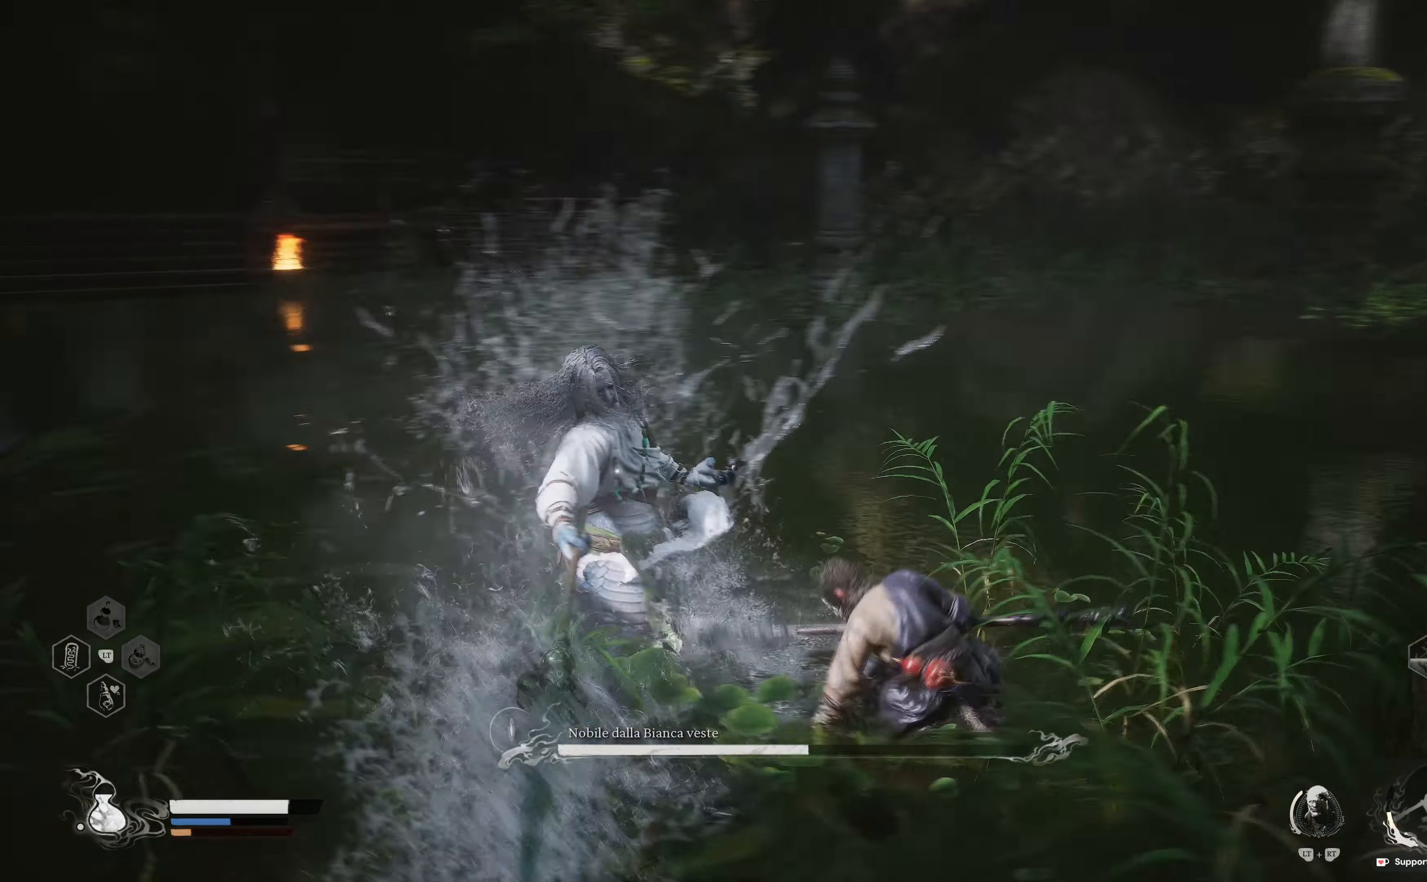
{"buttons": ["R1"], "left_stick": "up-left", "right_stick": "center", "events": [[33, "A", "up"], [100, "R1", "down"], [200, "R1", "up"], [283, "R1", "down"], [350, "R1", "up"], [433, "R1", "down"]]}
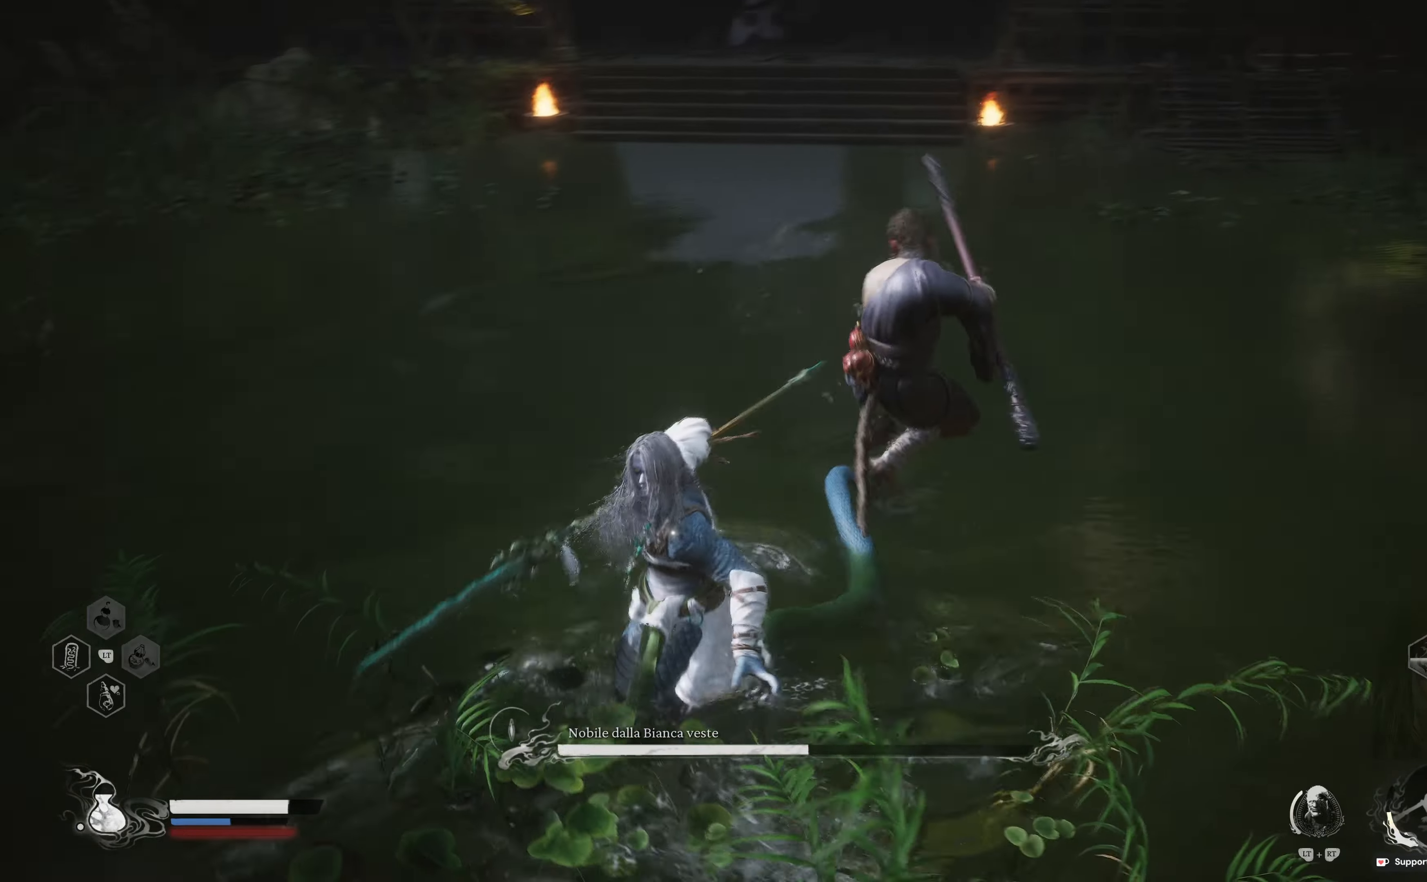
{"buttons": [], "left_stick": "left", "right_stick": "center", "events": [[33, "R1", "up"], [100, "R1", "down"], [217, "R1", "up"], [350, "R2", "down"], [500, "R2", "up"], [500, "left_stick", "left"]]}